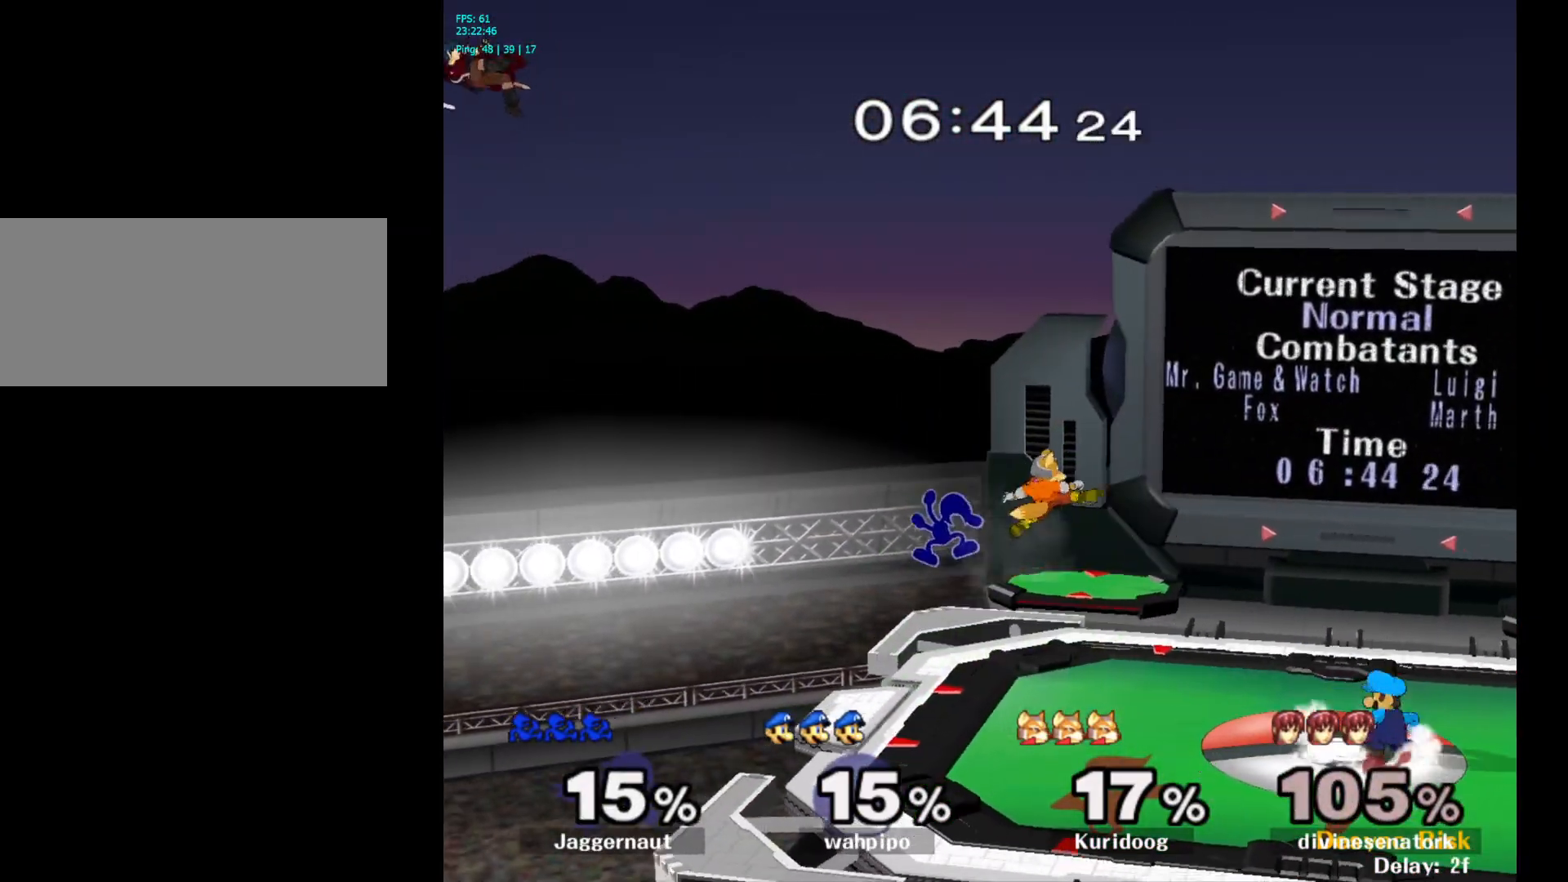
Gameplay with a controller (Nintendo layout); each line is a JSON object with the inputs held at the frame after it. "events" lists button and stick changes between this image and that frame as [ms after this image, input, new state], when the widget could be followed in between. Not read: L3 R3.
{"buttons": [], "left_stick": "up-left", "right_stick": "down", "events": [[200, "R1", "up"], [283, "Y", "down"], [417, "Y", "up"], [500, "left_stick", "up-left"], [500, "right_stick", "down"]]}
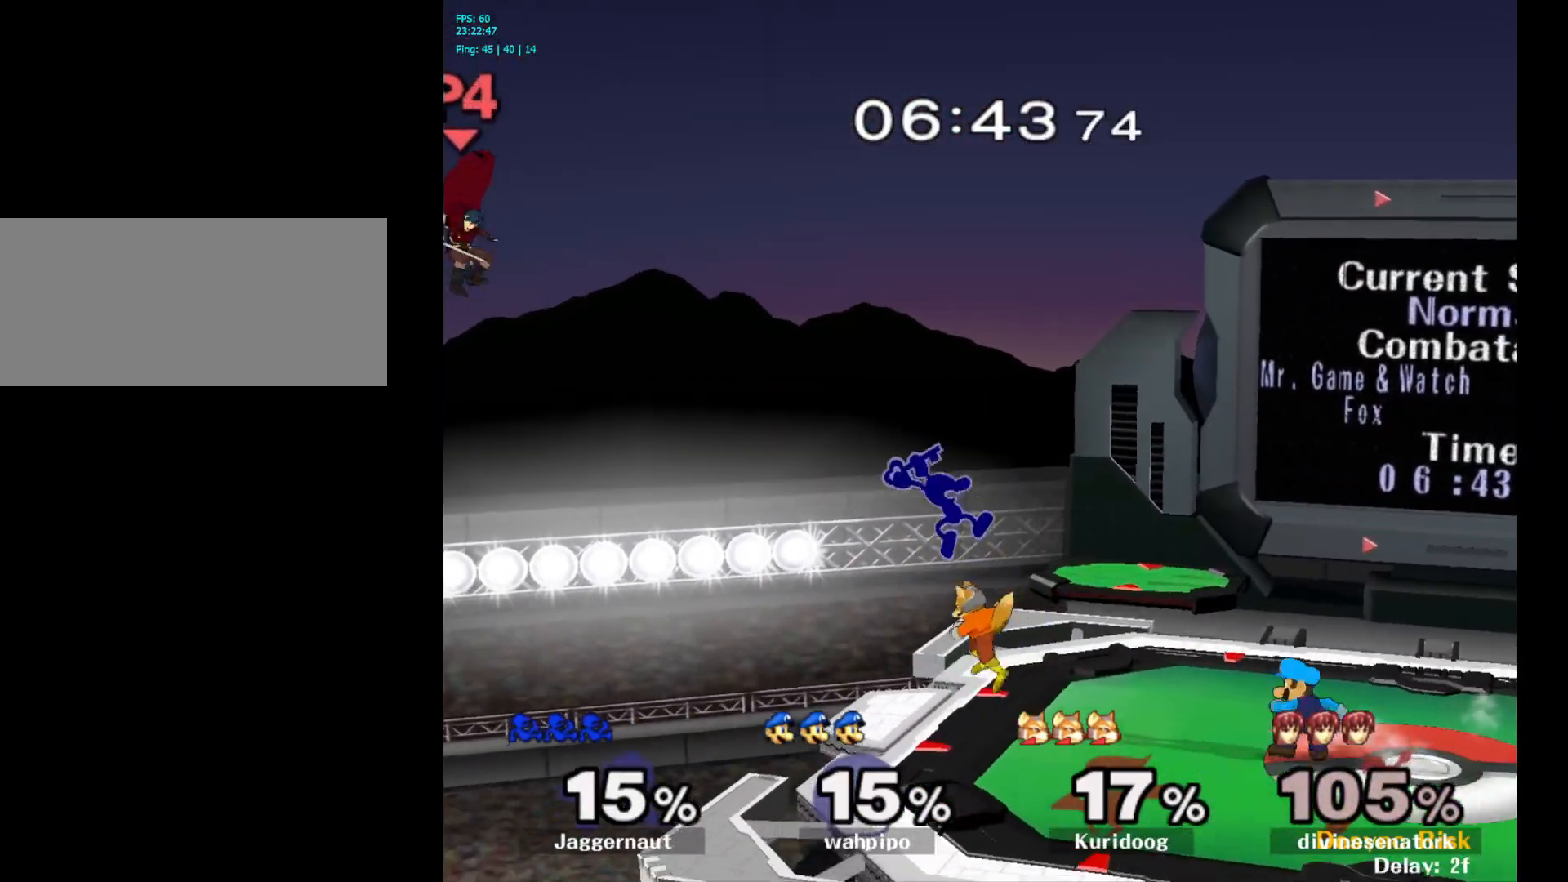
{"buttons": [], "left_stick": "down", "right_stick": "center", "events": [[50, "right_stick", "center"], [183, "left_stick", "down-right"], [233, "left_stick", "down-left"], [350, "left_stick", "down-right"], [483, "left_stick", "down"]]}
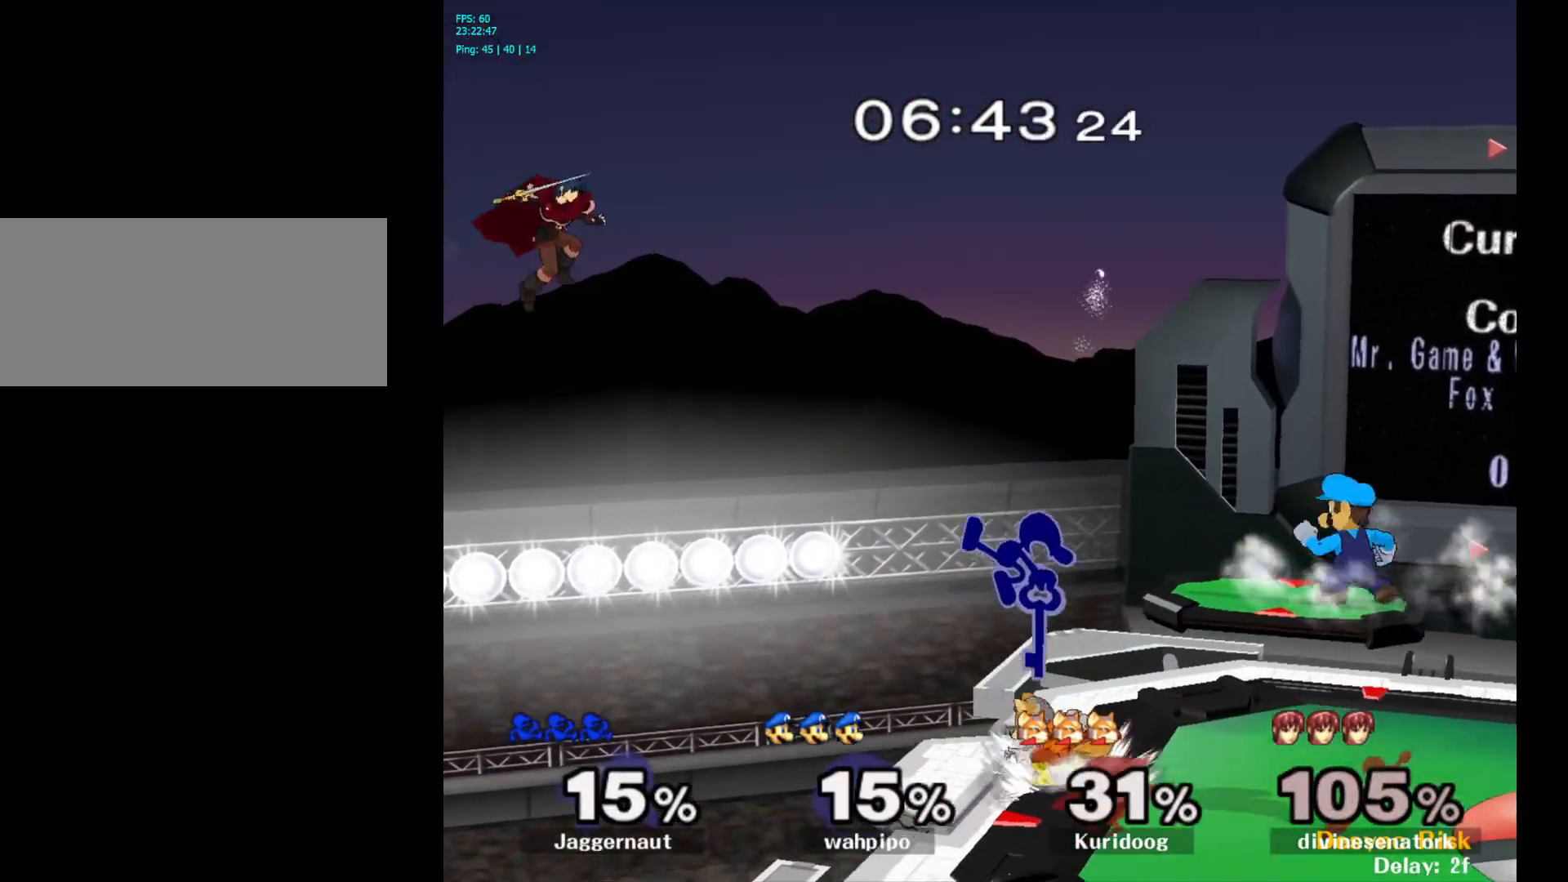
{"buttons": ["A"], "left_stick": "down", "right_stick": "center", "events": [[17, "left_stick", "down-left"], [100, "R1", "down"], [183, "left_stick", "down"], [367, "R1", "up"], [500, "A", "down"]]}
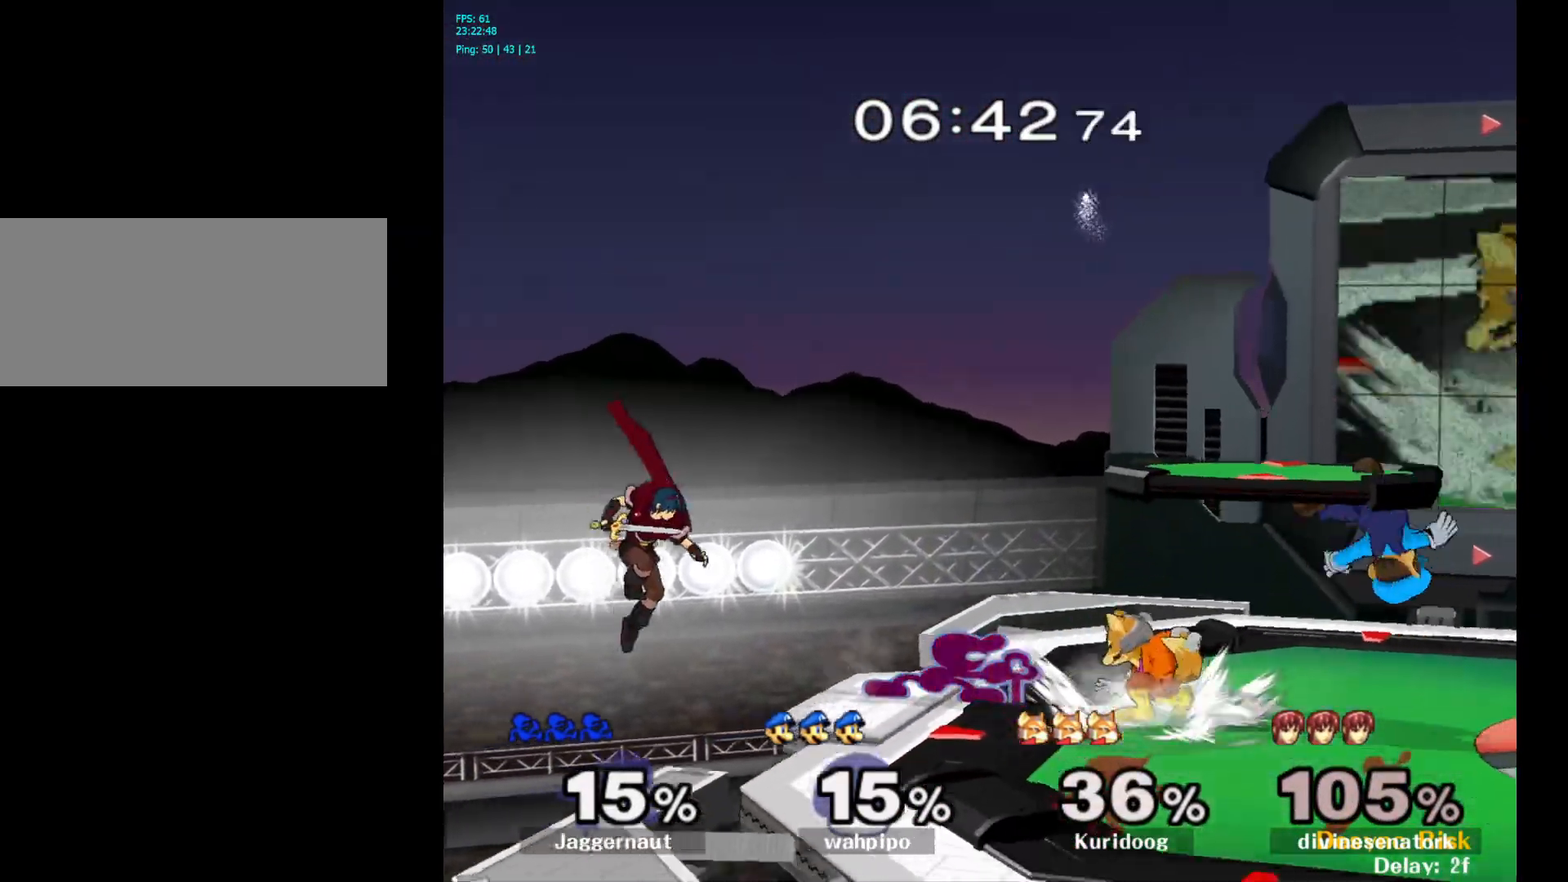
{"buttons": [], "left_stick": "center", "right_stick": "center", "events": [[117, "A", "up"], [183, "A", "down"], [300, "A", "up"], [483, "left_stick", "center"]]}
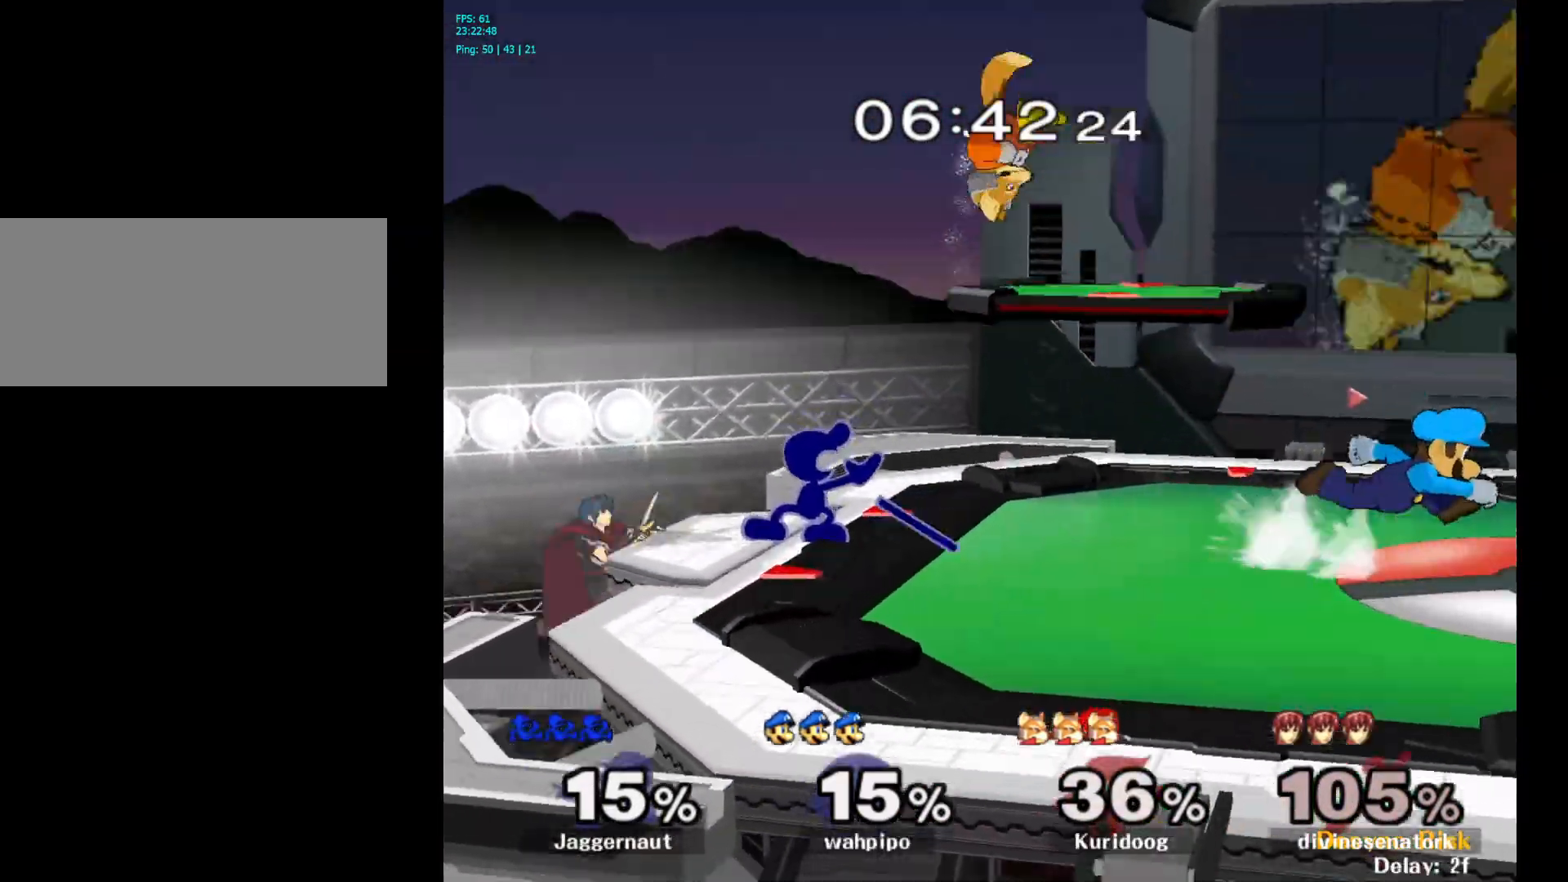
{"buttons": ["R1"], "left_stick": "center", "right_stick": "center", "events": [[100, "R1", "down"]]}
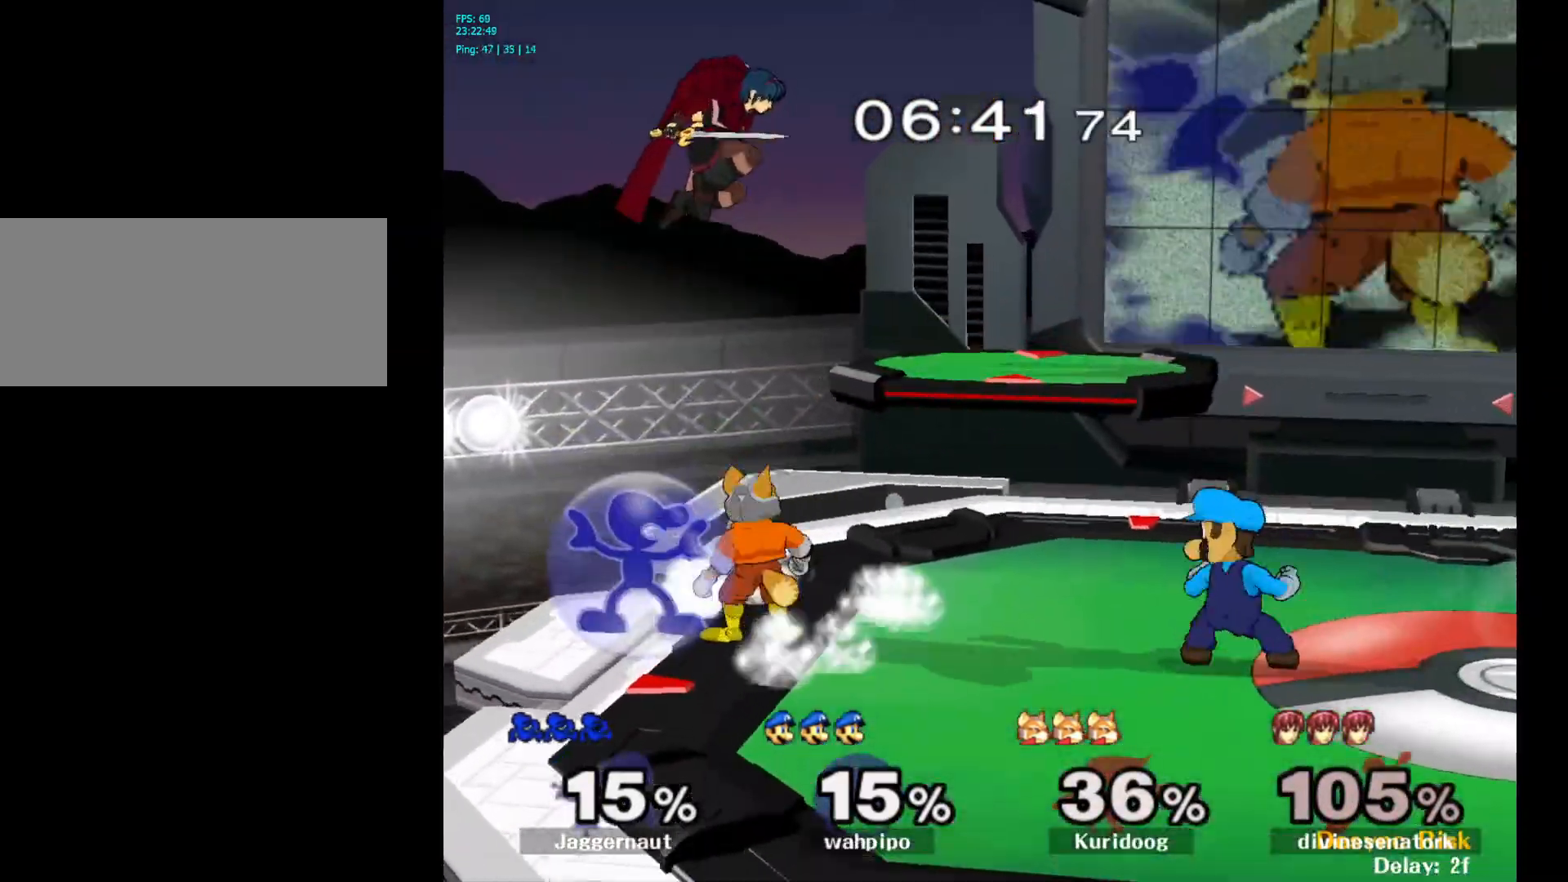
{"buttons": ["R1"], "left_stick": "center", "right_stick": "center", "events": [[183, "A", "down"], [317, "A", "up"]]}
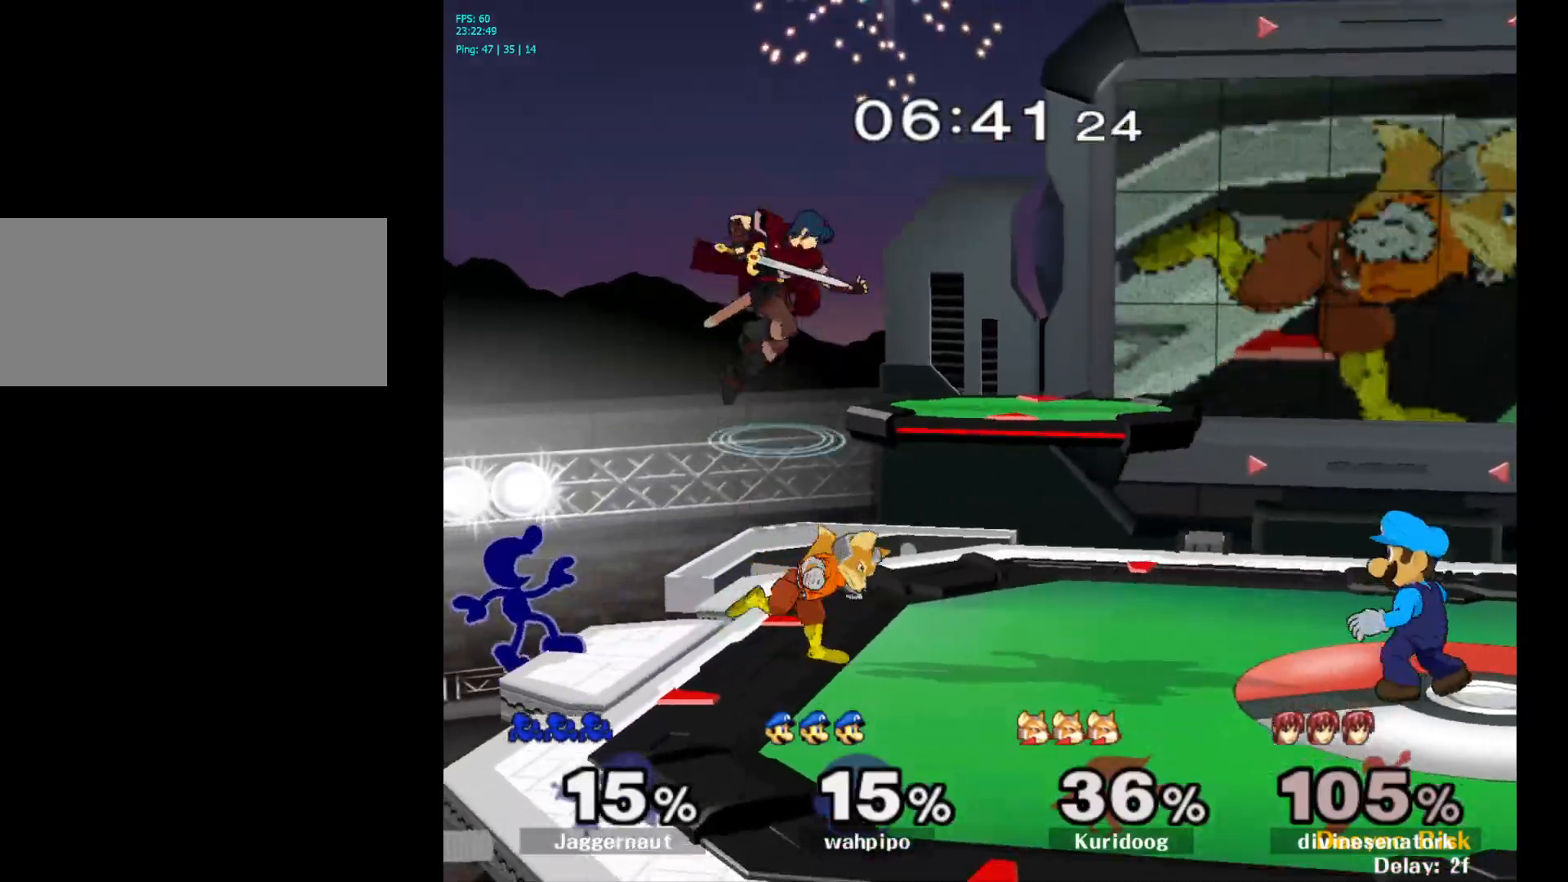
{"buttons": ["Y"], "left_stick": "right", "right_stick": "center", "events": [[317, "R1", "up"], [367, "left_stick", "left"], [450, "Y", "down"], [467, "left_stick", "right"]]}
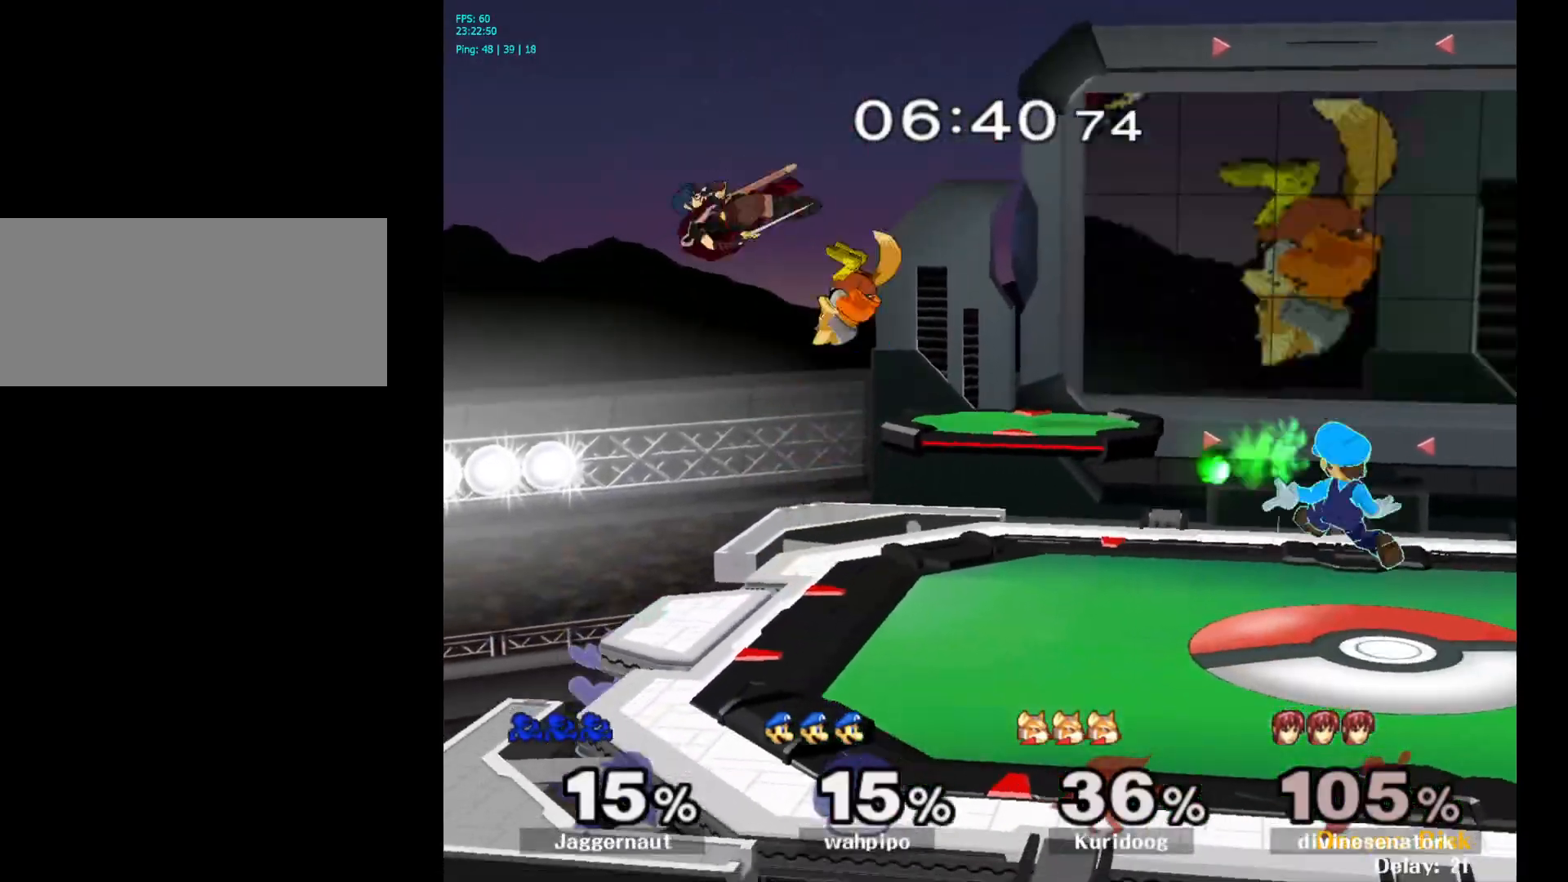
{"buttons": ["R1"], "left_stick": "down", "right_stick": "center", "events": [[33, "A", "down"], [100, "Y", "up"], [250, "A", "up"], [367, "left_stick", "center"], [500, "R1", "down"], [500, "left_stick", "down"]]}
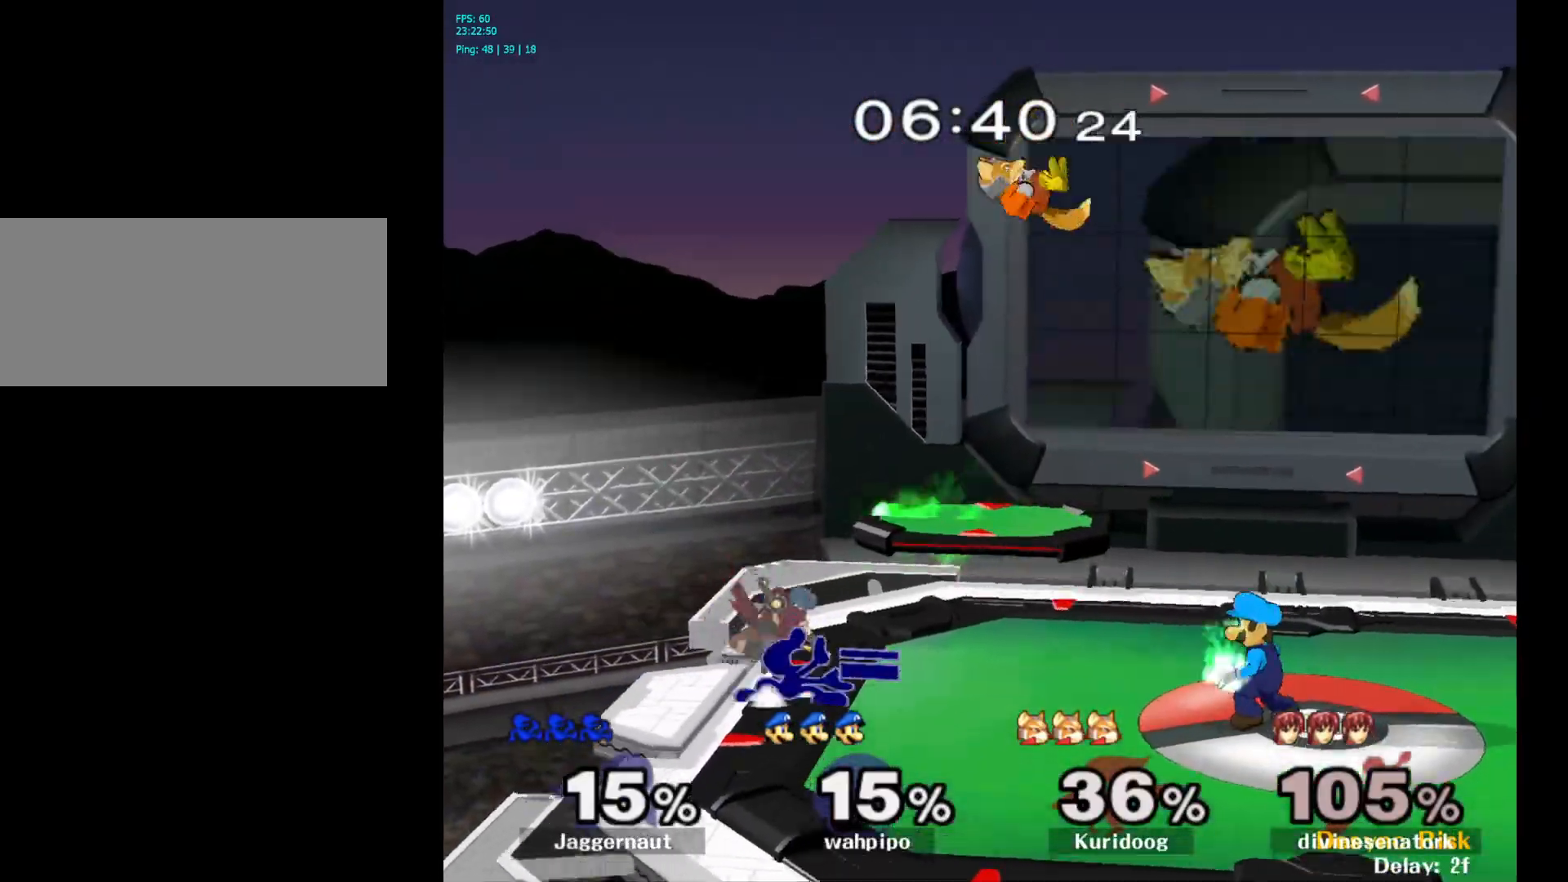
{"buttons": [], "left_stick": "center", "right_stick": "center", "events": [[133, "R1", "up"], [133, "left_stick", "center"], [267, "A", "down"], [417, "A", "up"]]}
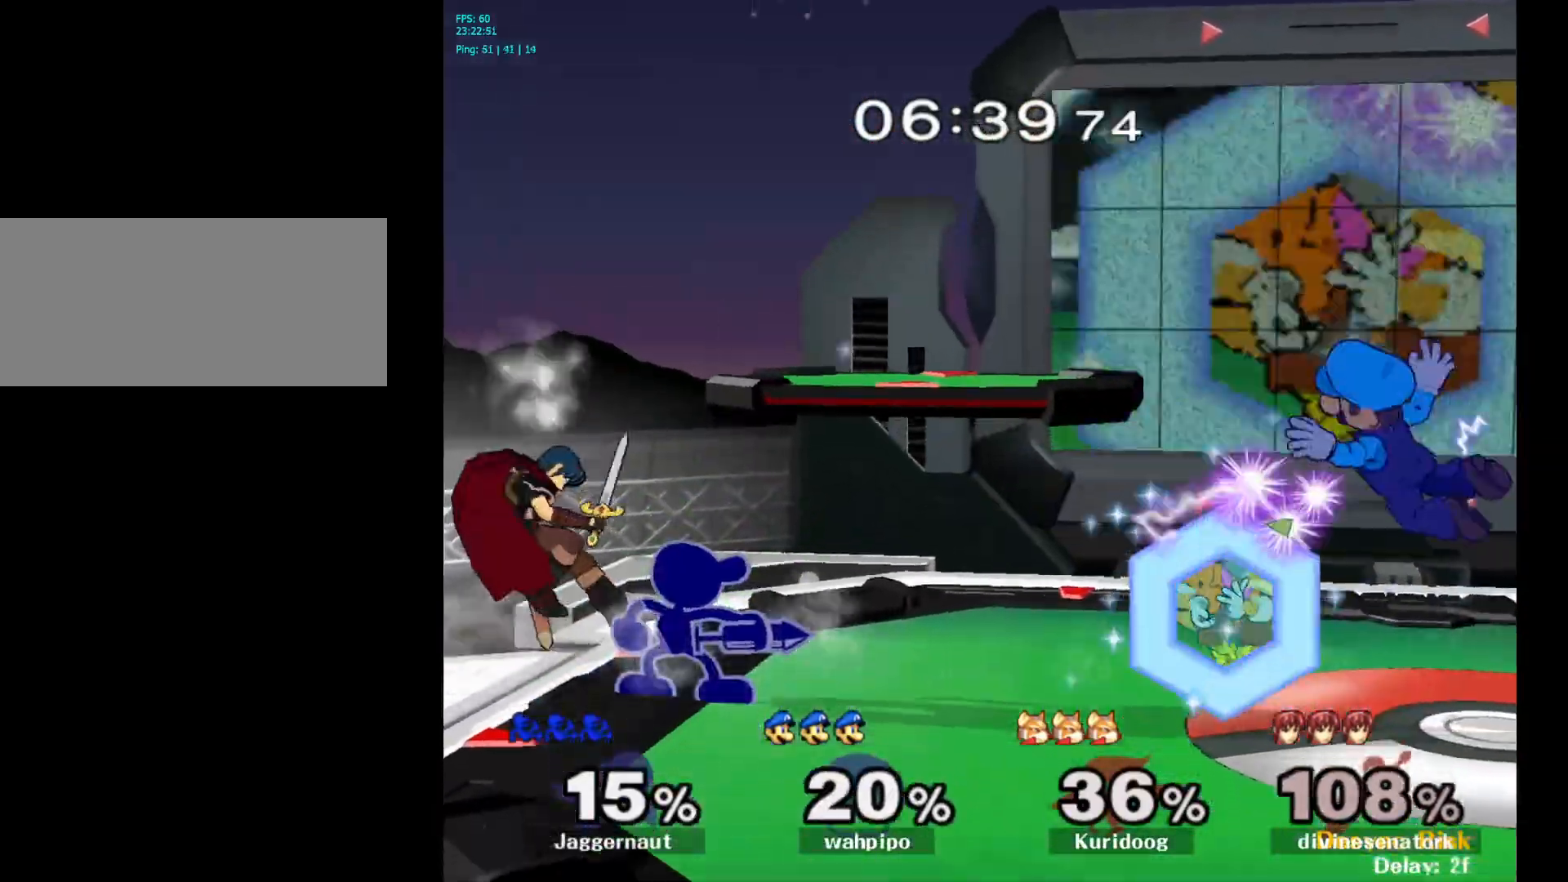
{"buttons": [], "left_stick": "right", "right_stick": "center", "events": [[150, "A", "down"], [300, "A", "up"], [433, "left_stick", "right"]]}
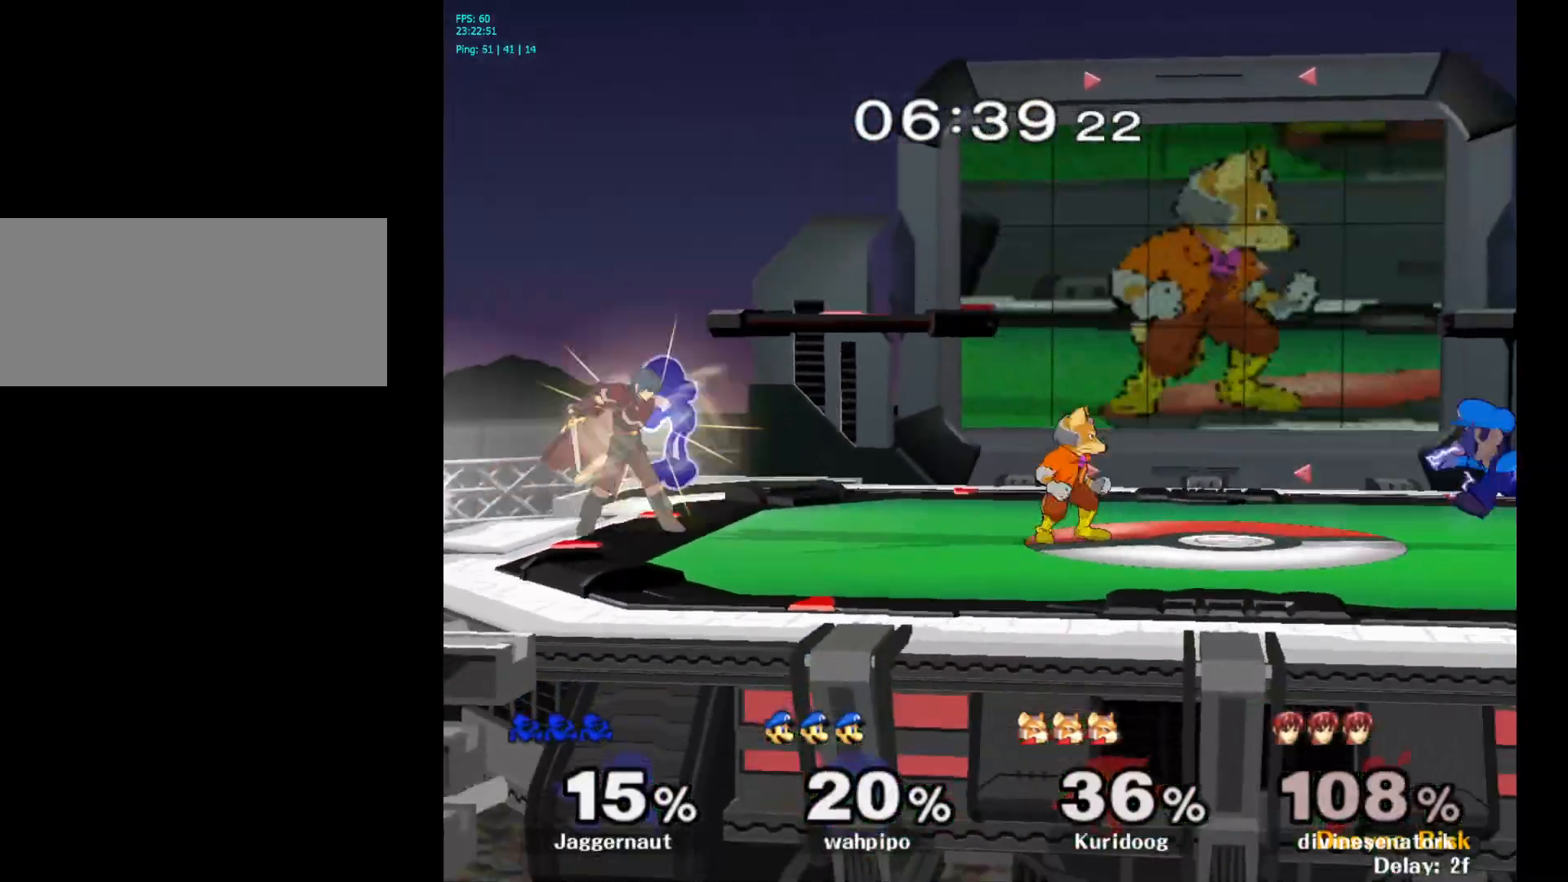
{"buttons": [], "left_stick": "right", "right_stick": "center", "events": [[100, "Y", "down"], [117, "left_stick", "left"], [133, "Y", "up"], [300, "left_stick", "center"], [400, "left_stick", "right"]]}
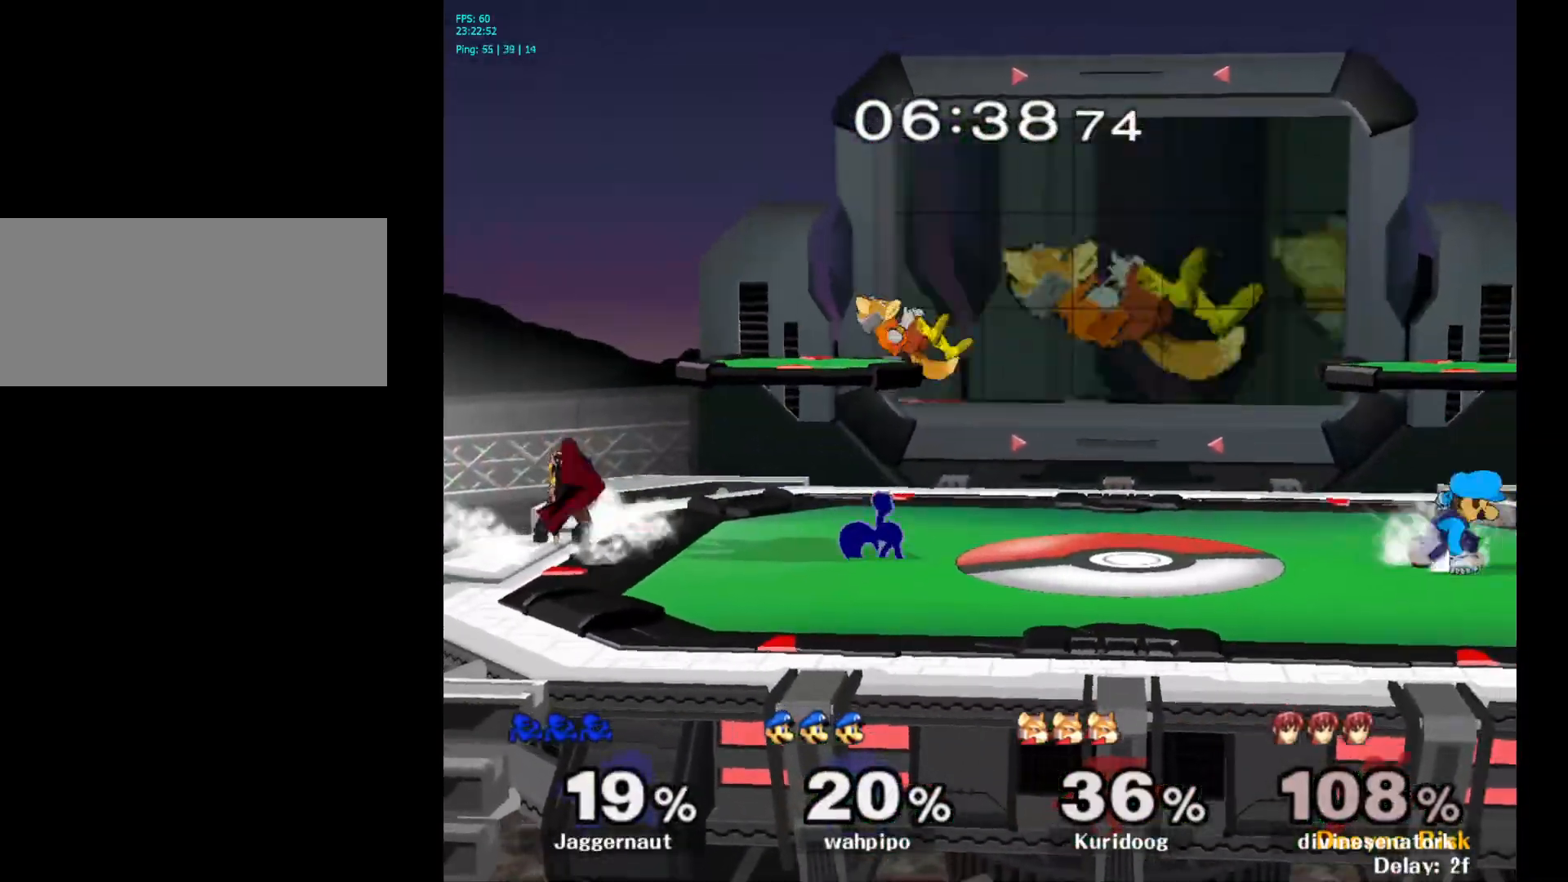
{"buttons": [], "left_stick": "center", "right_stick": "center", "events": [[33, "R1", "down"], [67, "left_stick", "center"], [183, "R1", "up"]]}
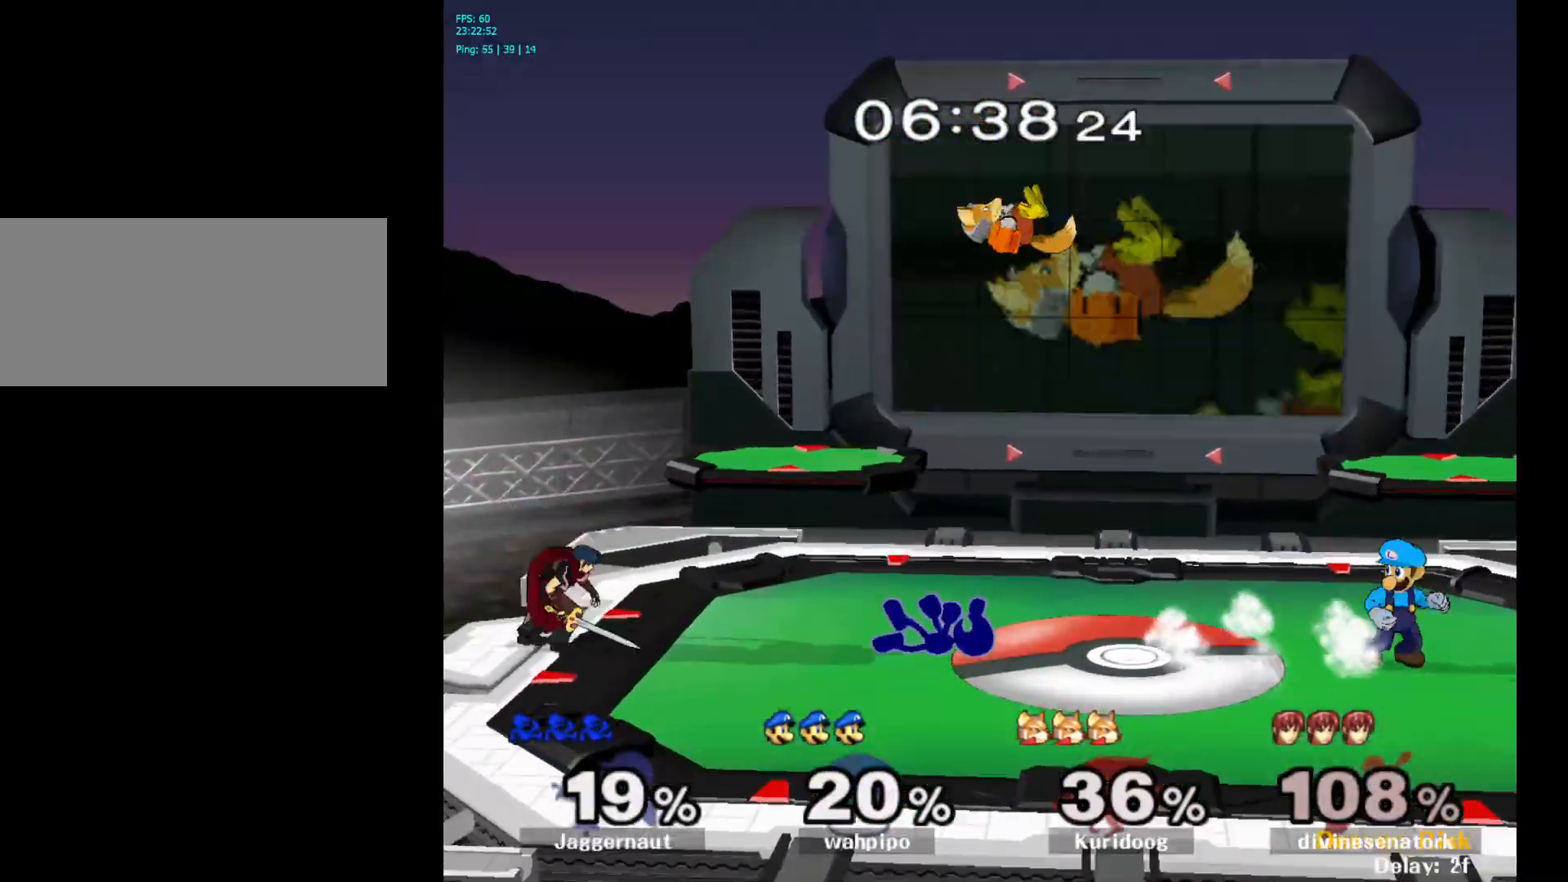
{"buttons": [], "left_stick": "center", "right_stick": "center", "events": [[250, "A", "down"], [450, "A", "up"]]}
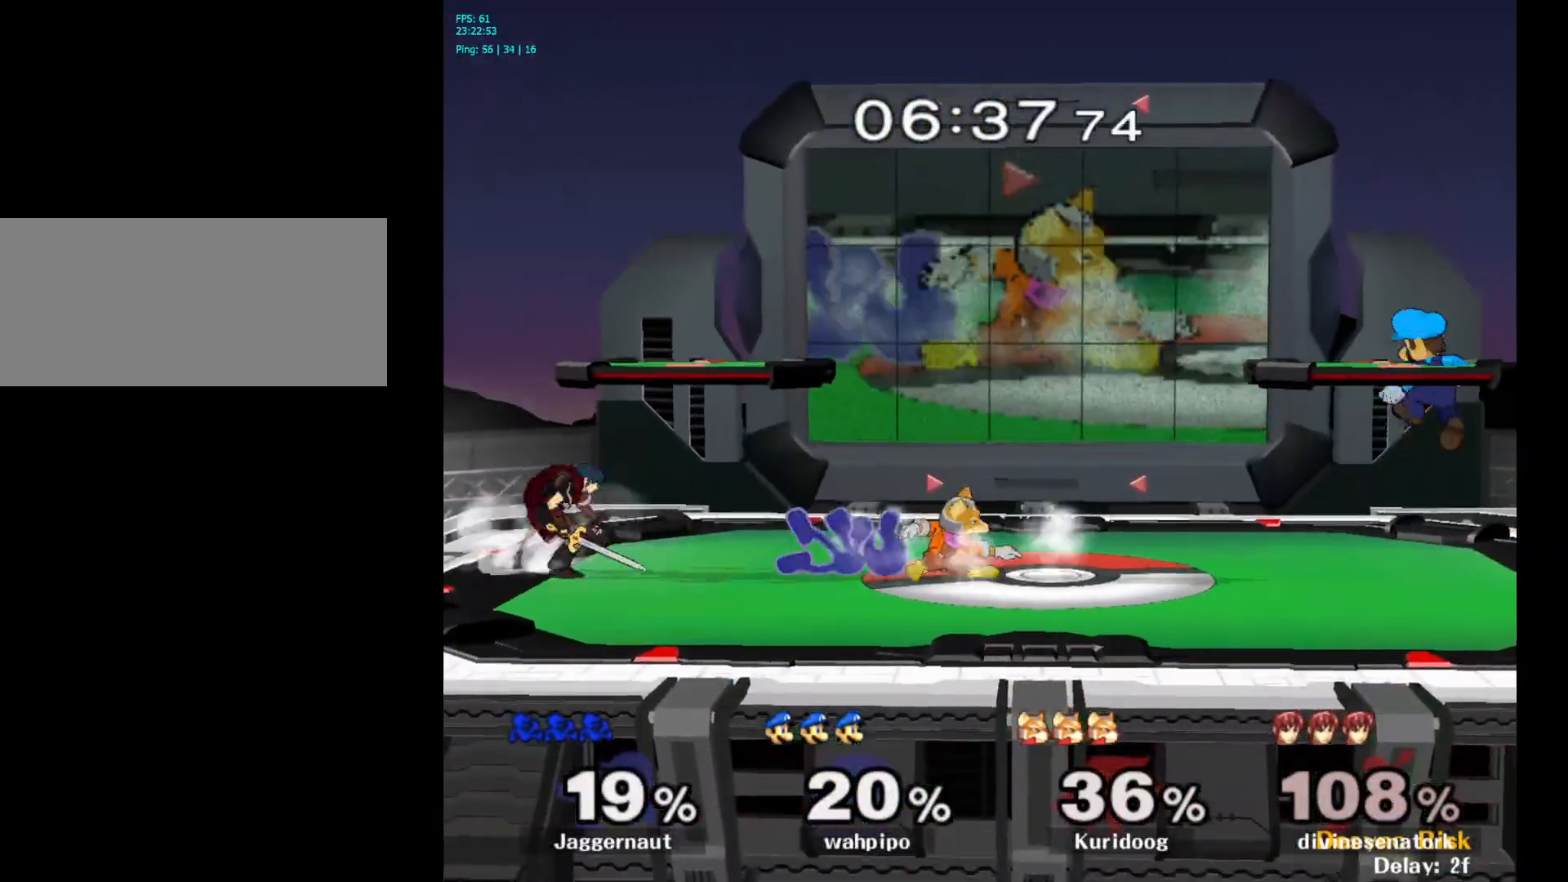
{"buttons": [], "left_stick": "center", "right_stick": "center", "events": []}
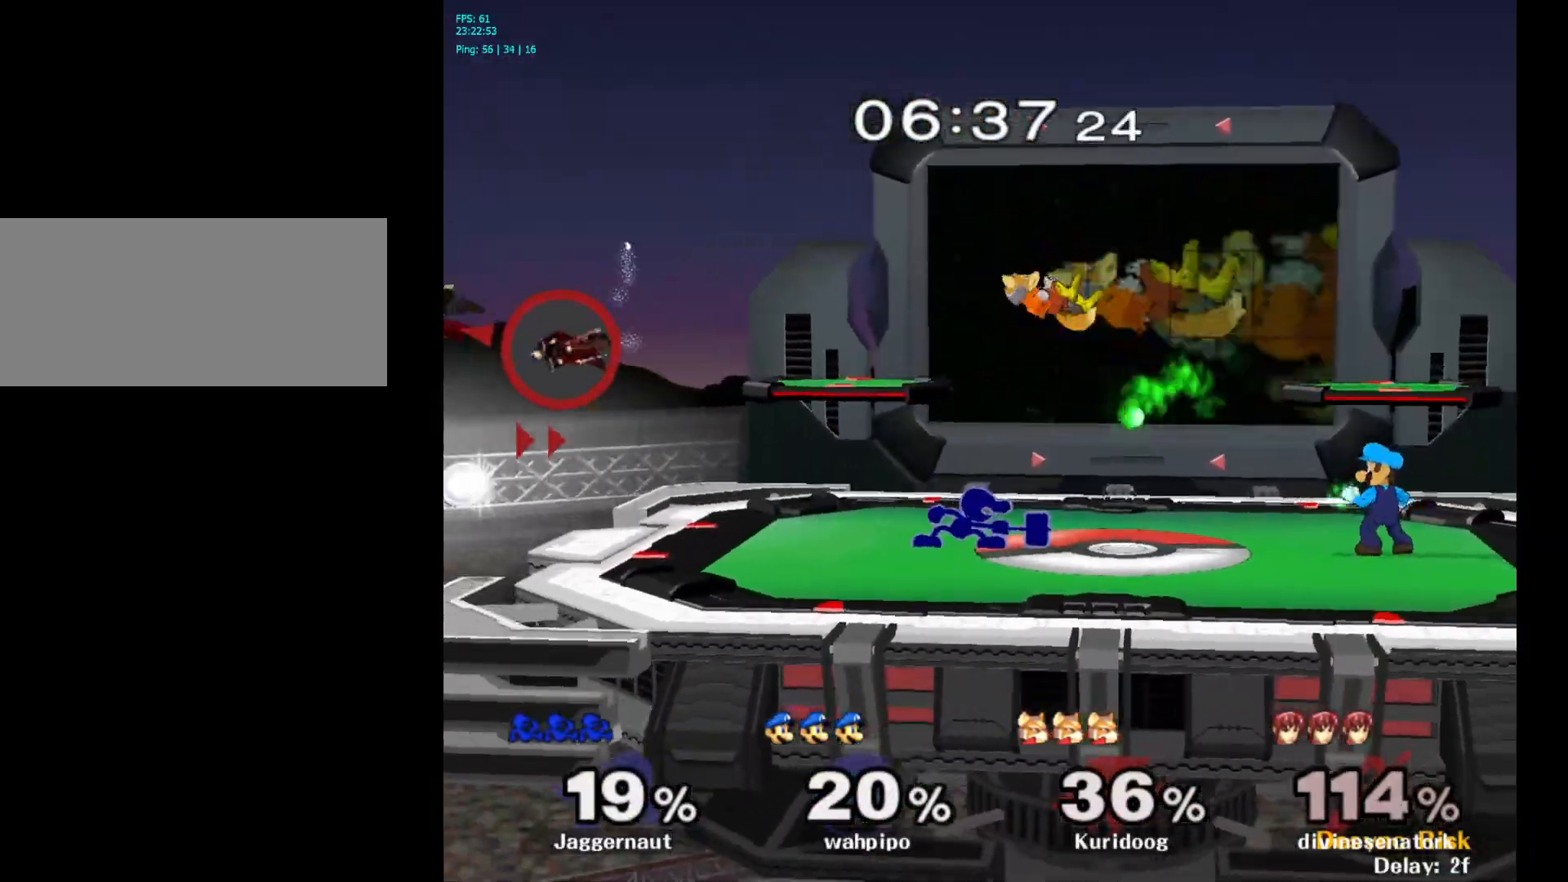
{"buttons": [], "left_stick": "left", "right_stick": "center", "events": [[150, "left_stick", "left"]]}
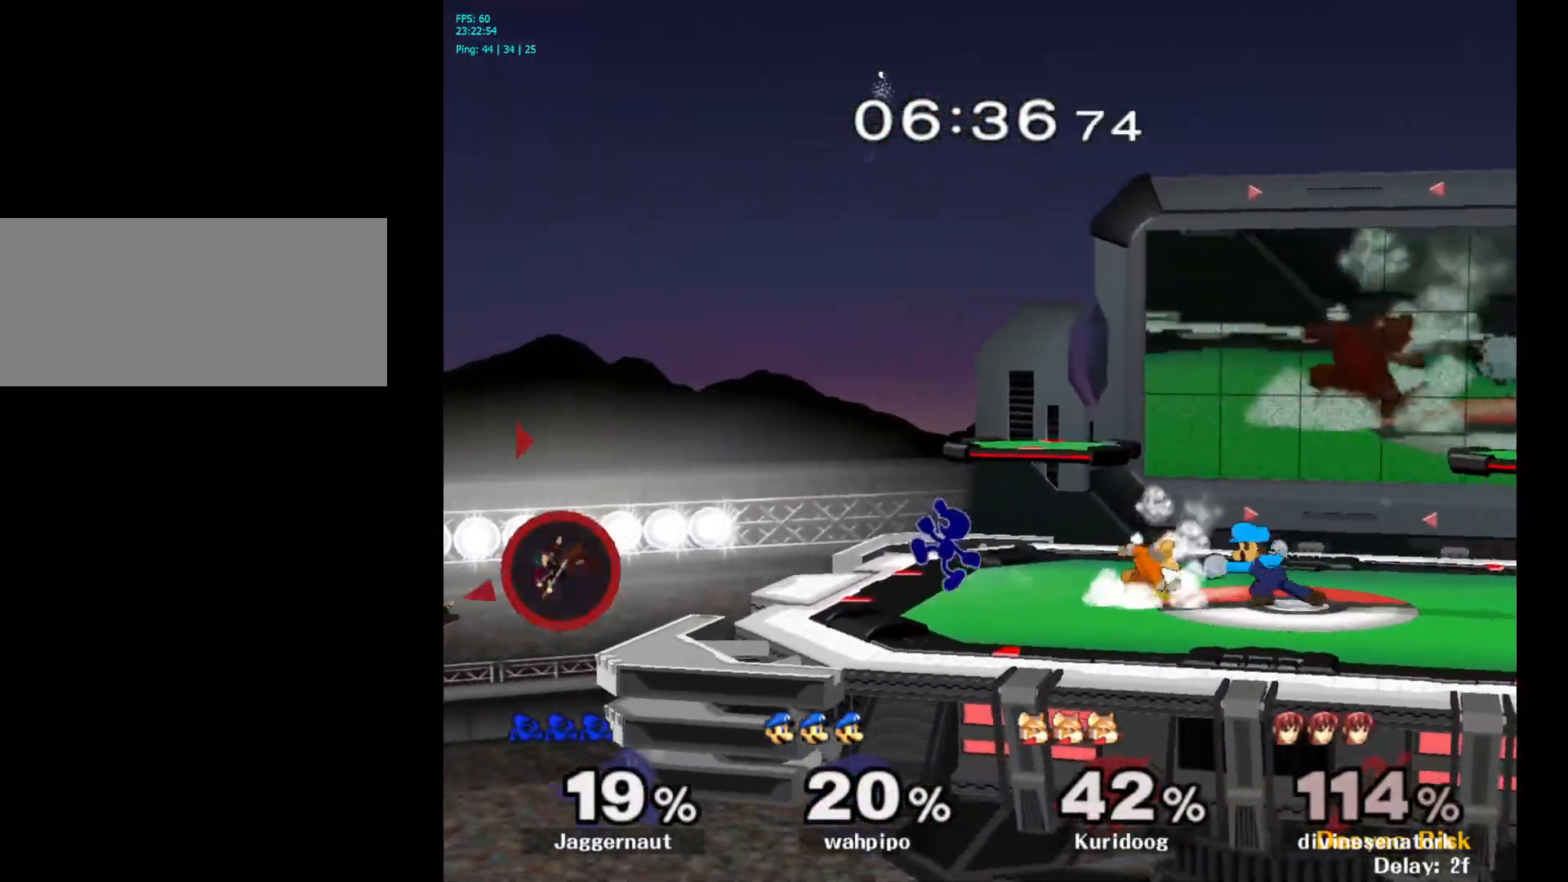
{"buttons": ["Y"], "left_stick": "center", "right_stick": "center", "events": [[83, "left_stick", "down"], [233, "left_stick", "center"], [400, "Y", "down"]]}
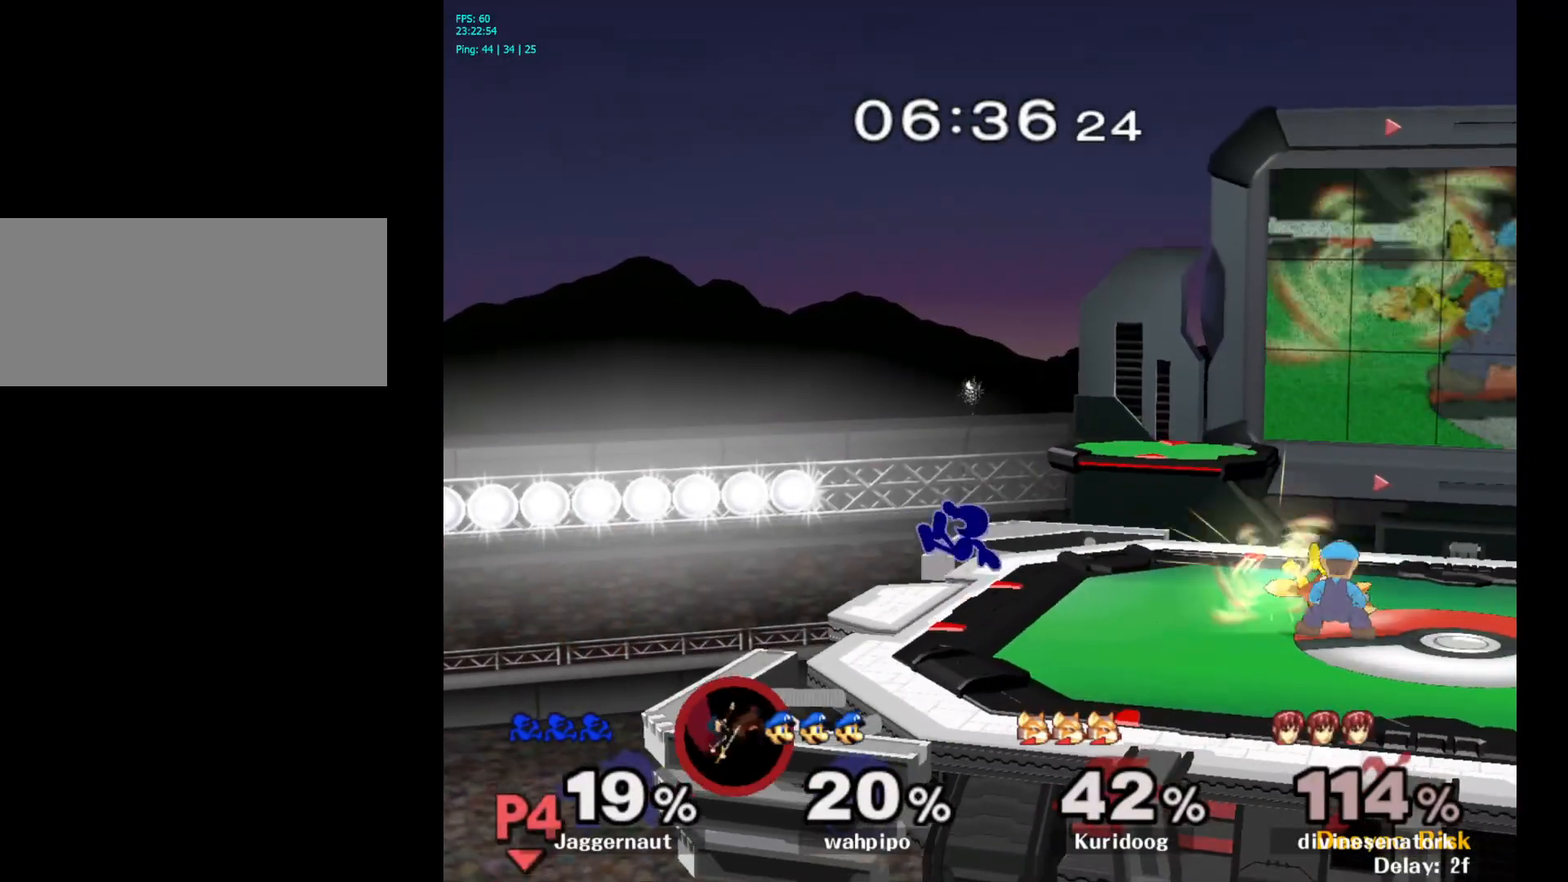
{"buttons": [], "left_stick": "down", "right_stick": "center", "events": [[100, "left_stick", "left"], [117, "Y", "up"], [250, "left_stick", "center"], [417, "left_stick", "down"]]}
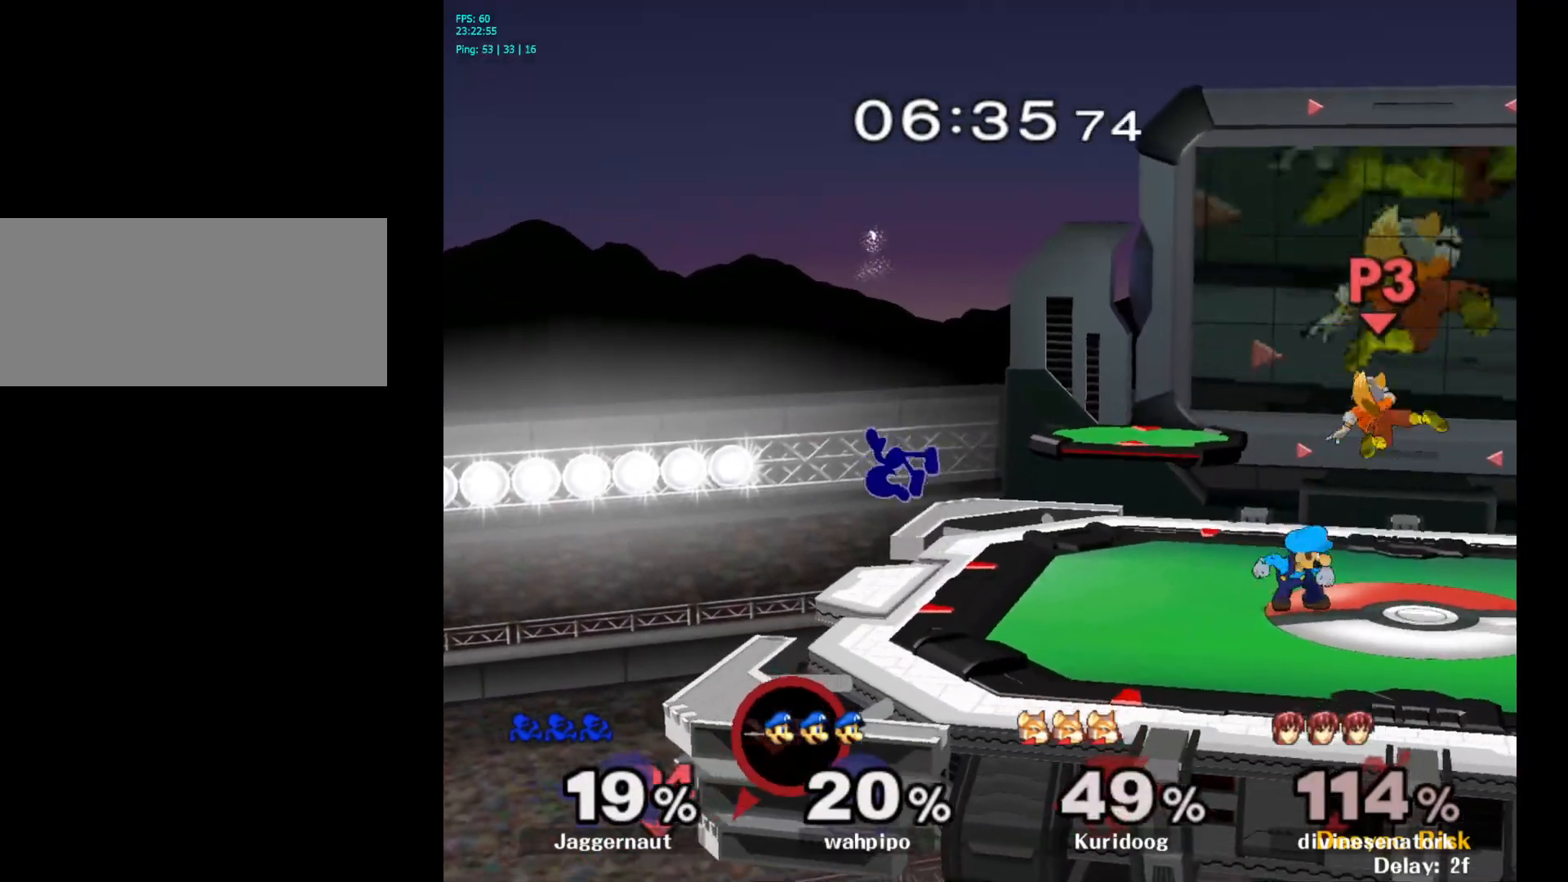
{"buttons": [], "left_stick": "down", "right_stick": "center", "events": [[300, "A", "down"], [450, "A", "up"]]}
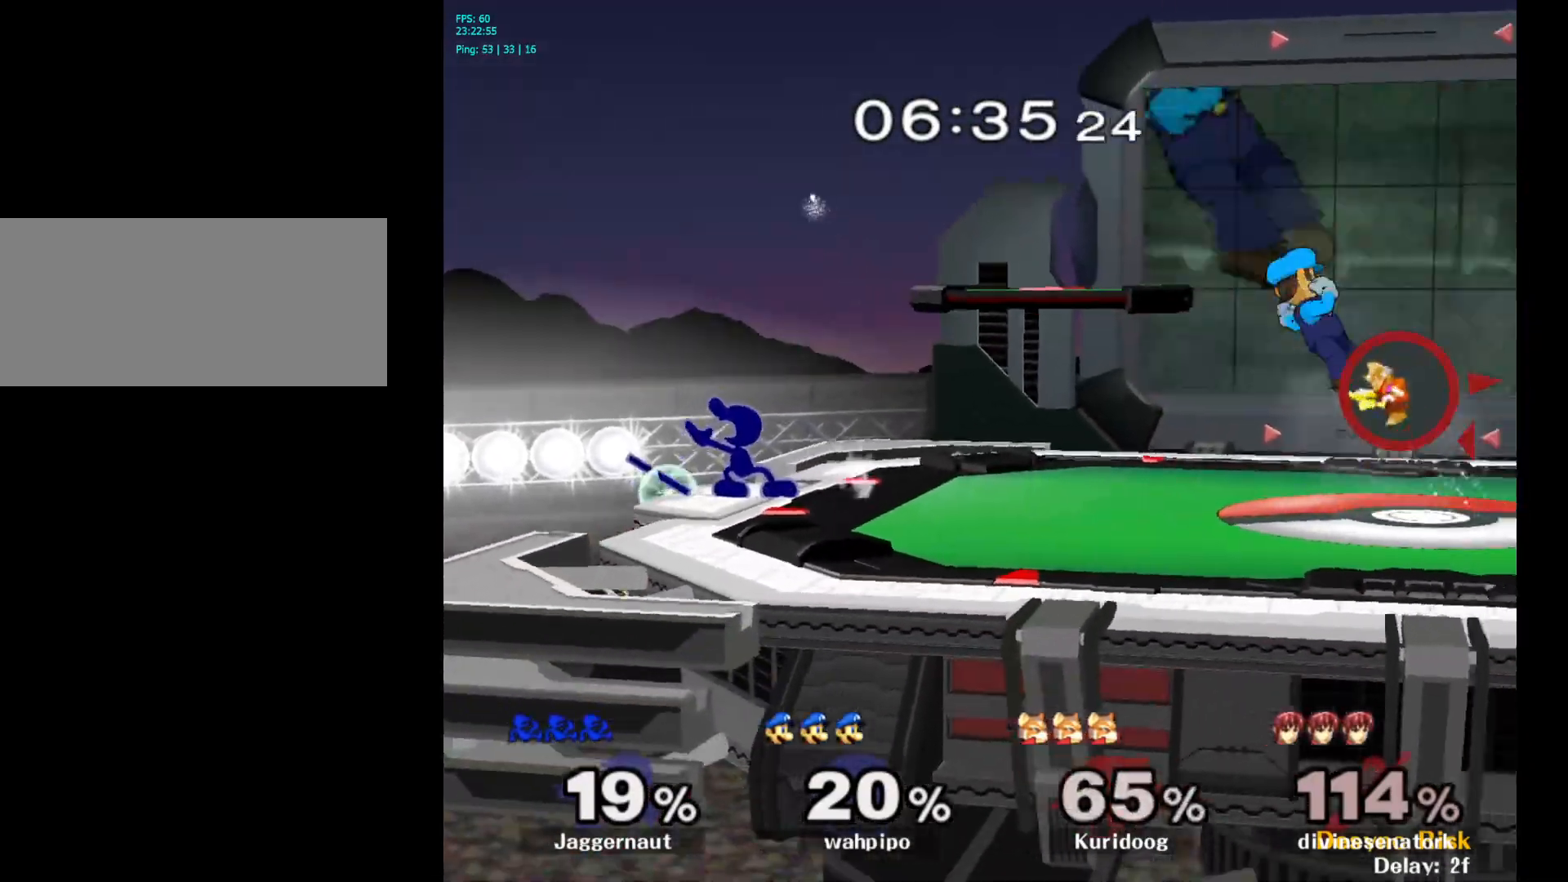
{"buttons": ["R1"], "left_stick": "center", "right_stick": "center", "events": [[150, "left_stick", "center"], [267, "R1", "down"]]}
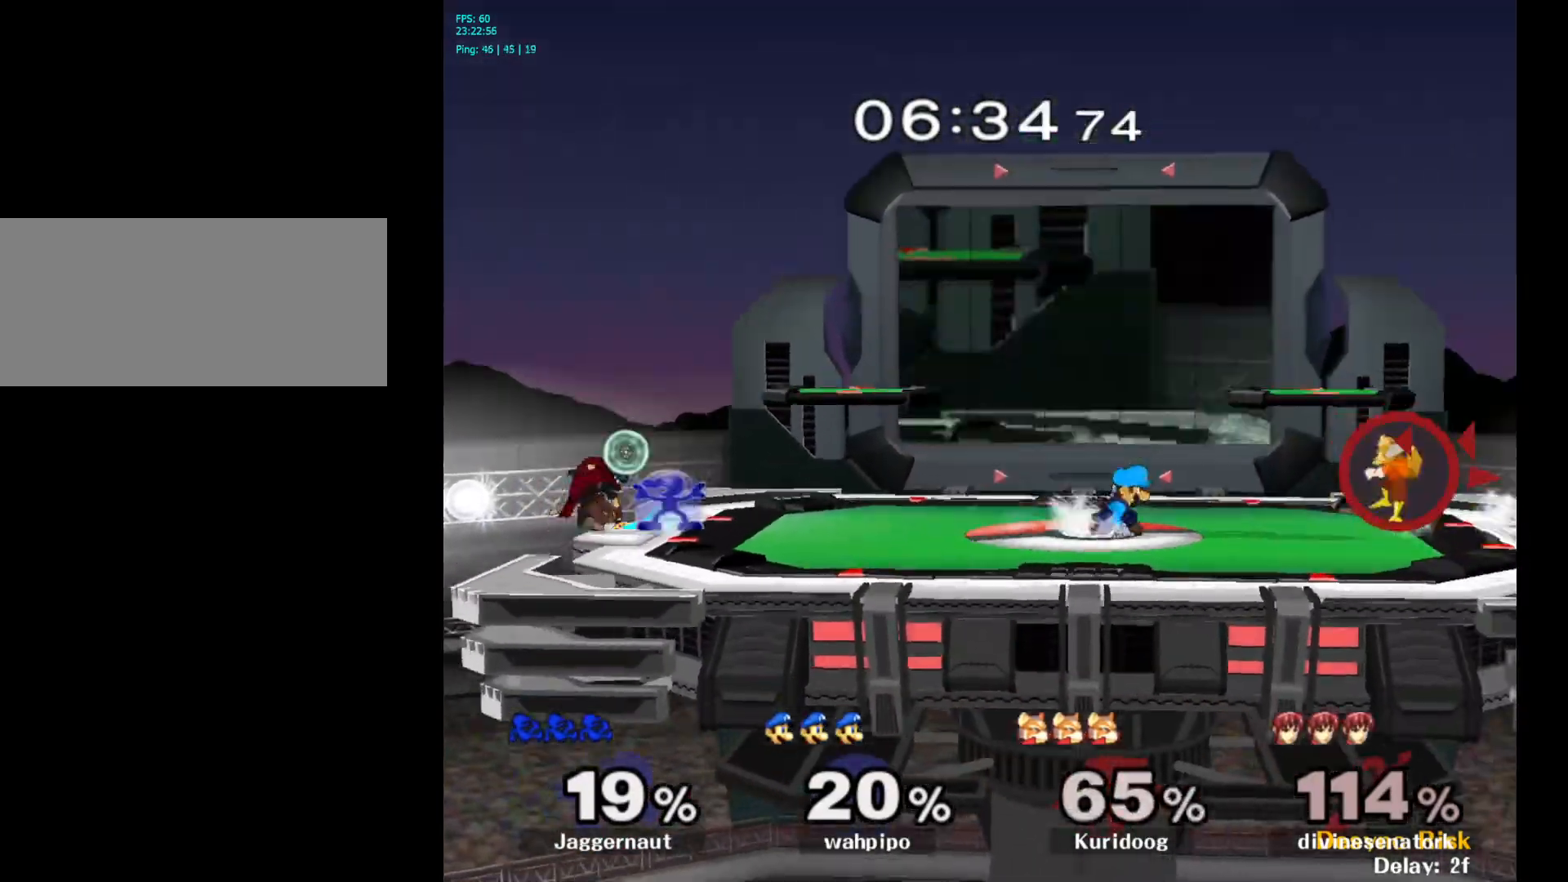
{"buttons": [], "left_stick": "center", "right_stick": "center", "events": [[300, "A", "down"], [433, "A", "up"], [467, "R1", "up"]]}
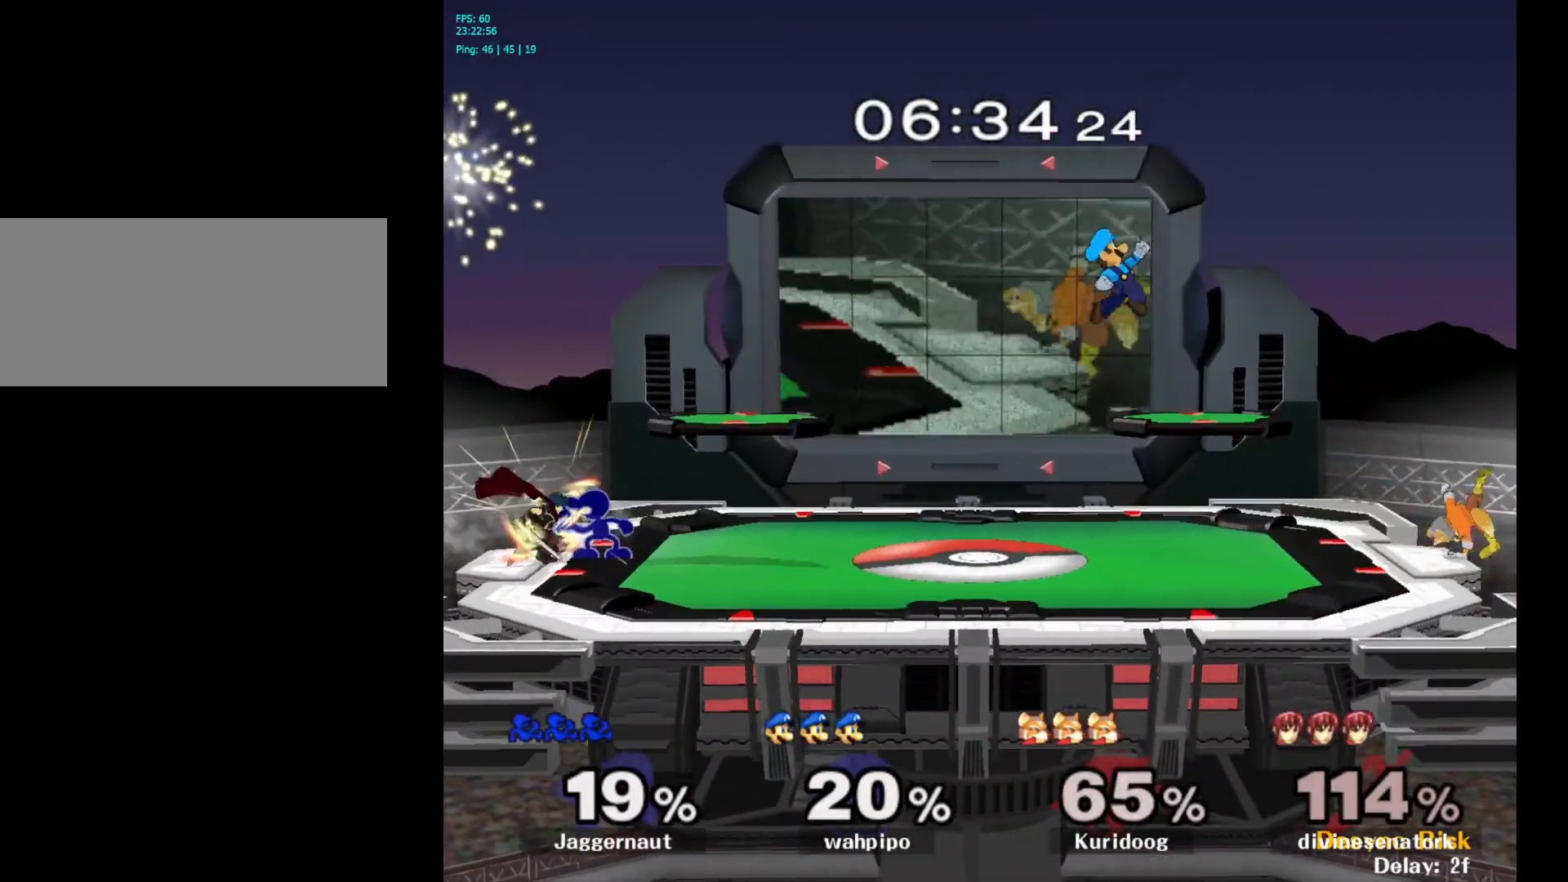
{"buttons": [], "left_stick": "center", "right_stick": "center", "events": [[133, "right_stick", "down"], [200, "right_stick", "center"]]}
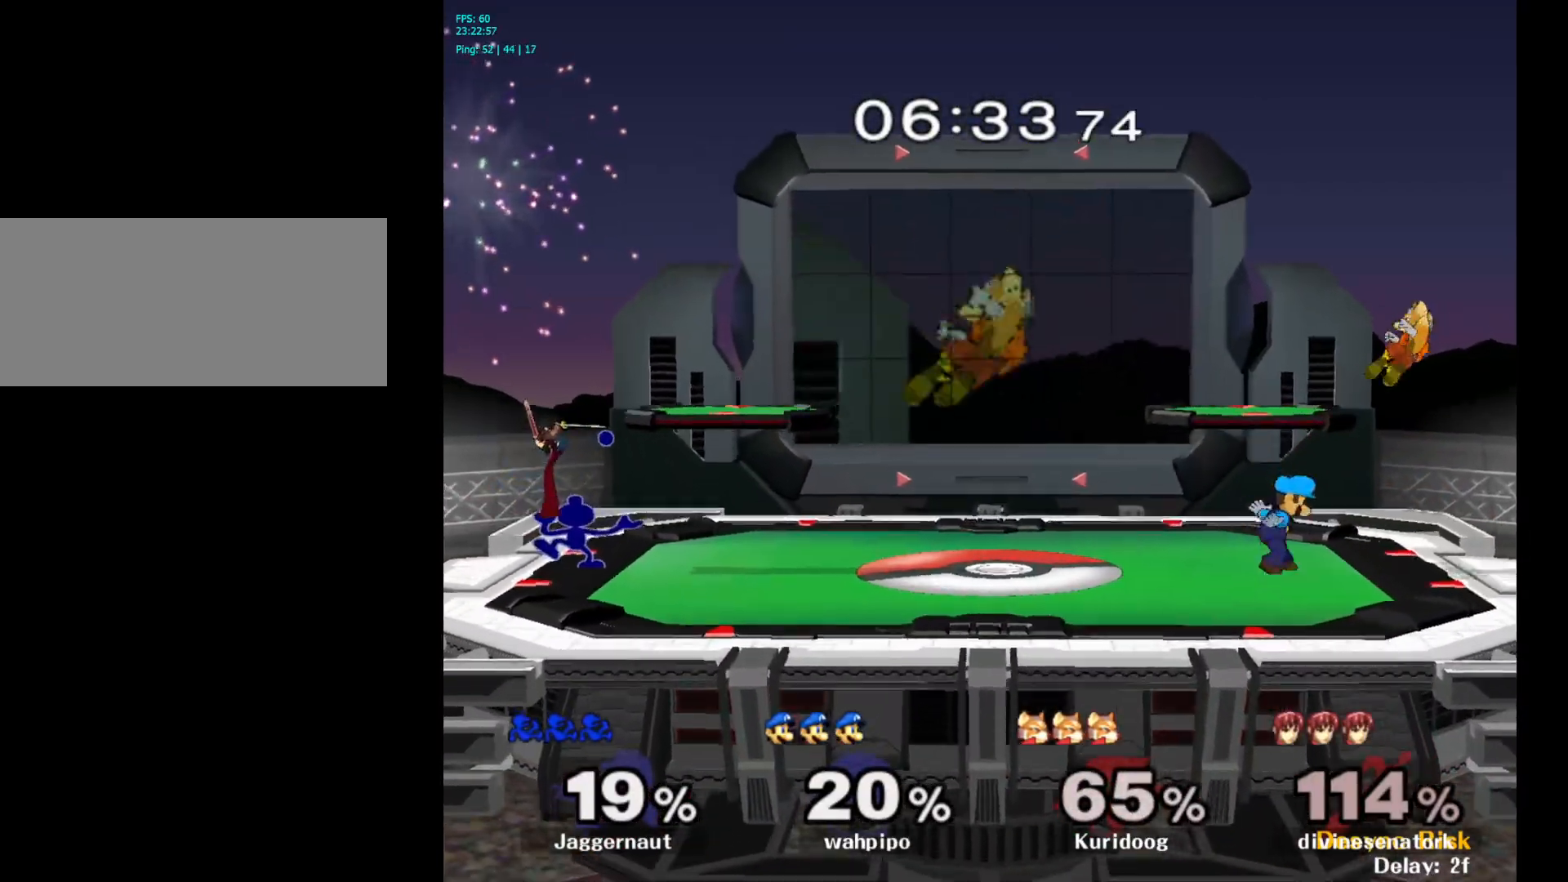
{"buttons": [], "left_stick": "center", "right_stick": "center", "events": []}
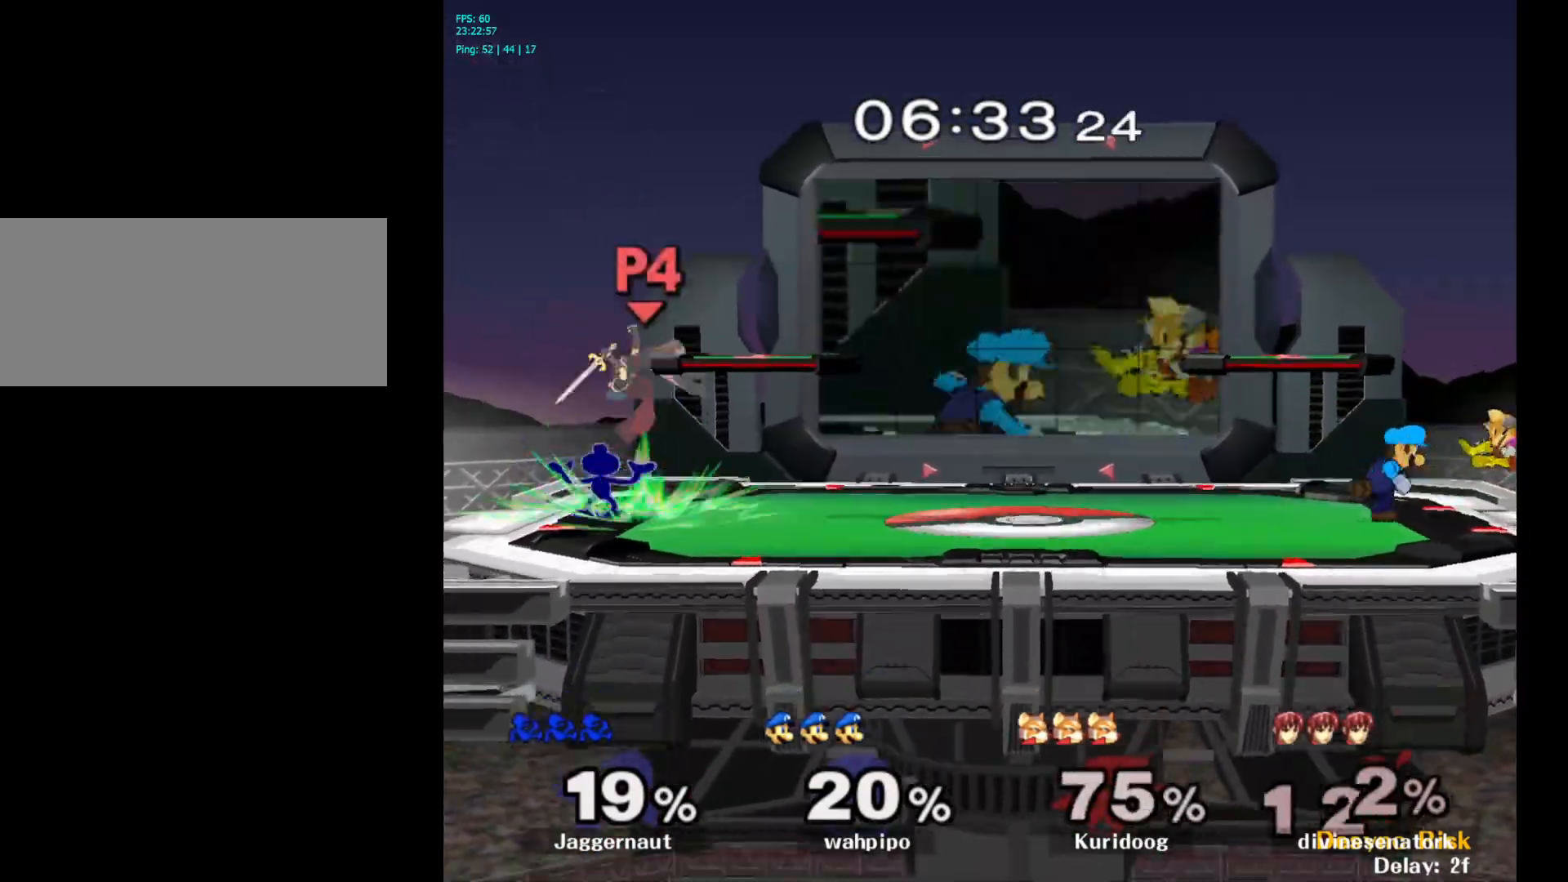
{"buttons": ["A"], "left_stick": "right", "right_stick": "center", "events": [[183, "left_stick", "right"], [283, "Y", "down"], [317, "left_stick", "center"], [350, "A", "down"], [433, "Y", "up"], [450, "left_stick", "right"]]}
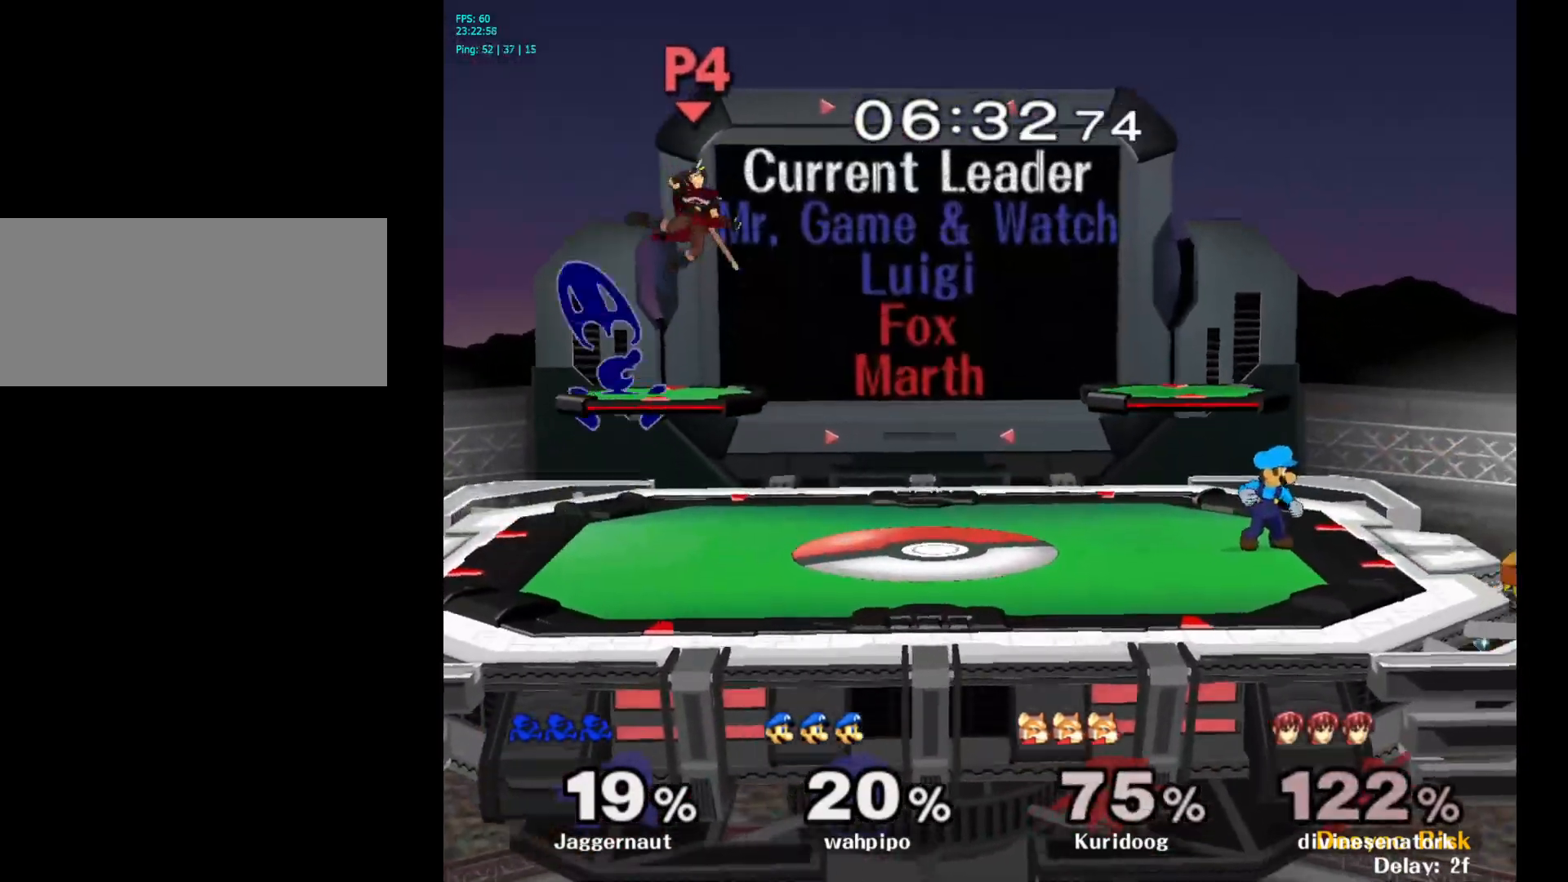
{"buttons": [], "left_stick": "right", "right_stick": "center", "events": [[83, "A", "up"]]}
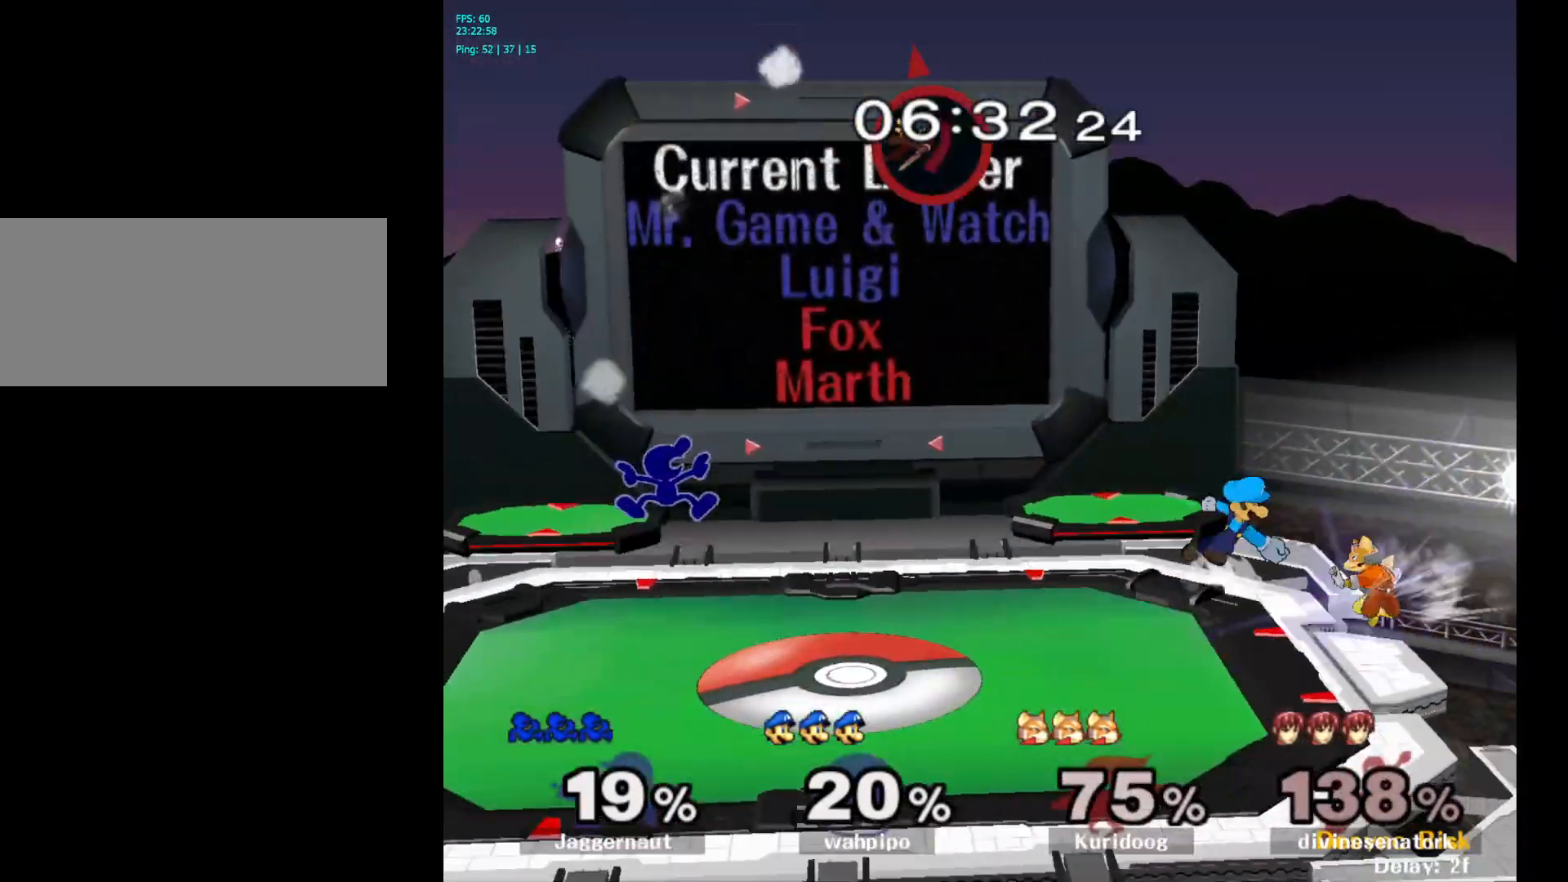
{"buttons": [], "left_stick": "down-right", "right_stick": "center", "events": [[183, "left_stick", "down"], [267, "left_stick", "center"], [367, "left_stick", "right"], [500, "left_stick", "down-right"]]}
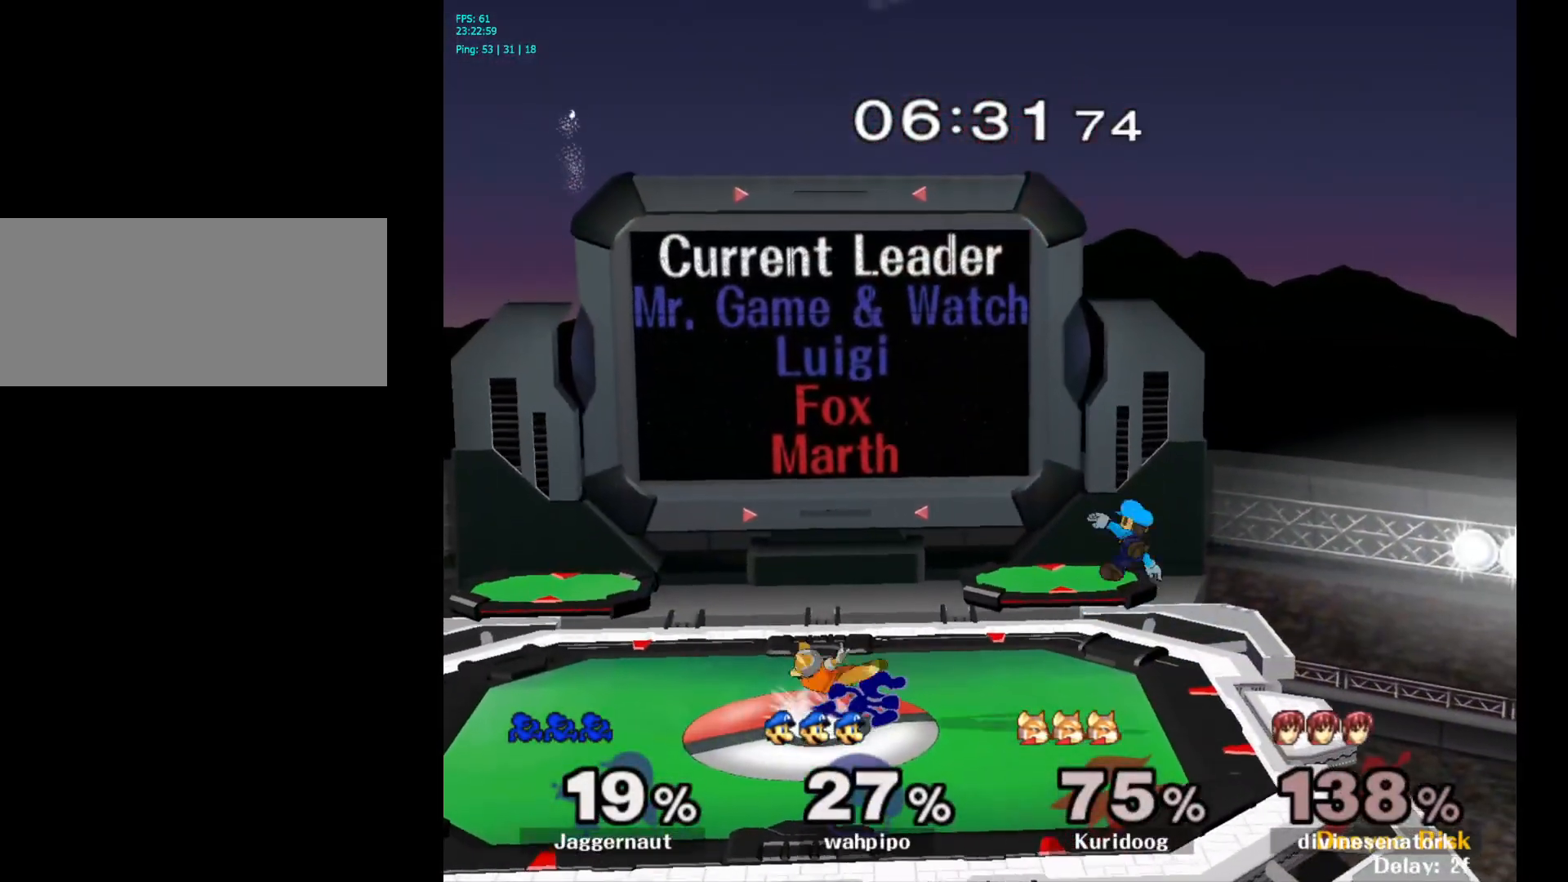
{"buttons": [], "left_stick": "center", "right_stick": "center", "events": [[17, "left_stick", "down-left"], [50, "Y", "down"], [117, "R1", "down"], [167, "left_stick", "center"], [200, "Y", "up"], [217, "R1", "up"], [333, "A", "down"], [450, "A", "up"]]}
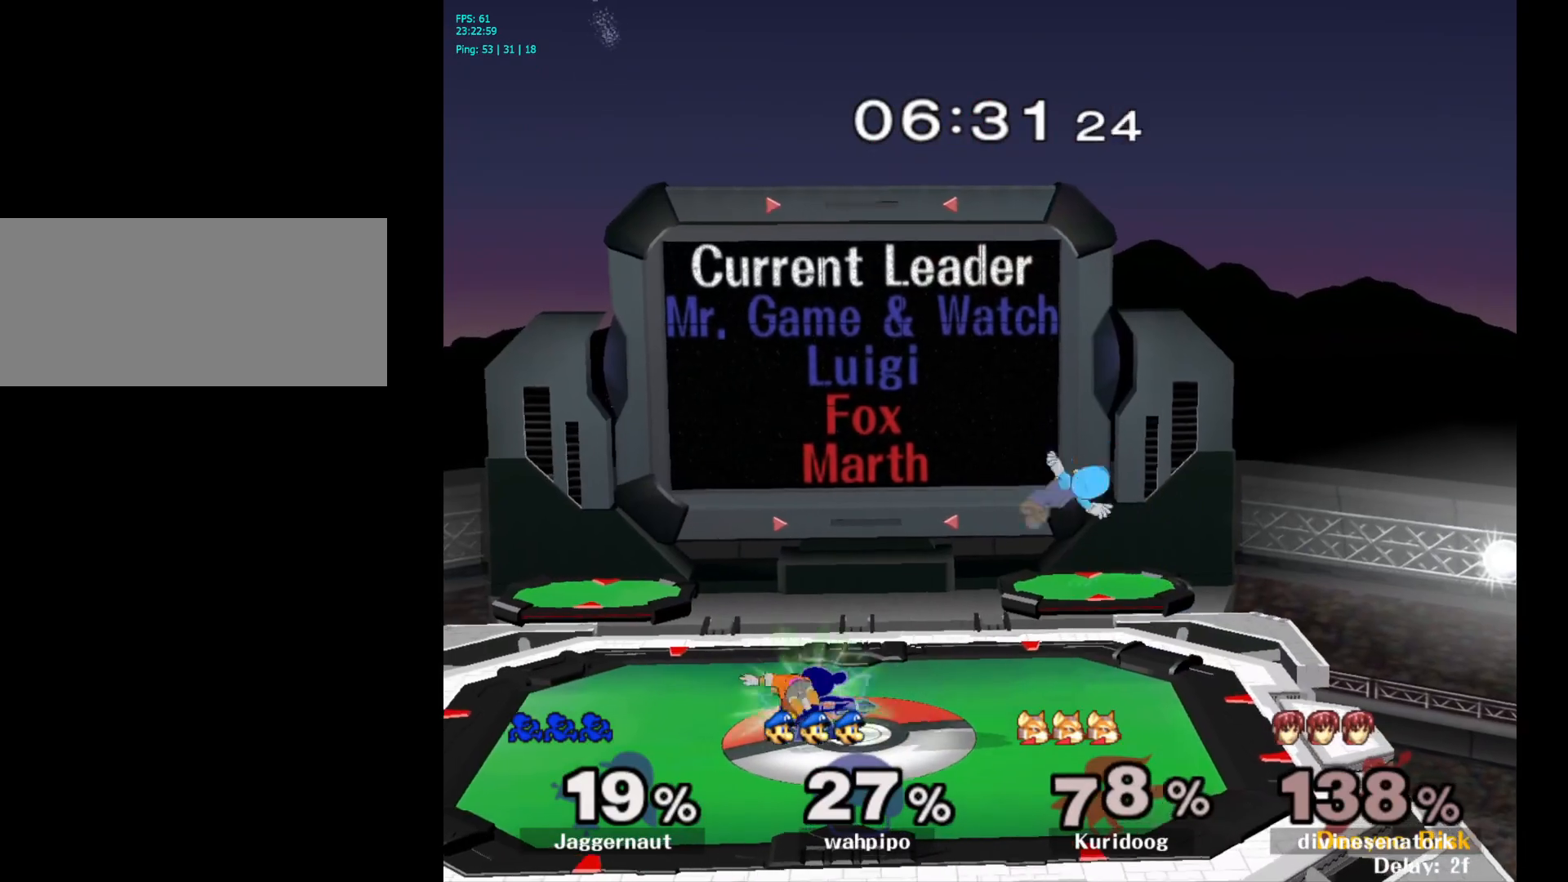
{"buttons": [], "left_stick": "up", "right_stick": "center", "events": [[117, "left_stick", "left"], [183, "left_stick", "center"], [200, "Z", "down"], [317, "Z", "up"], [483, "left_stick", "up"]]}
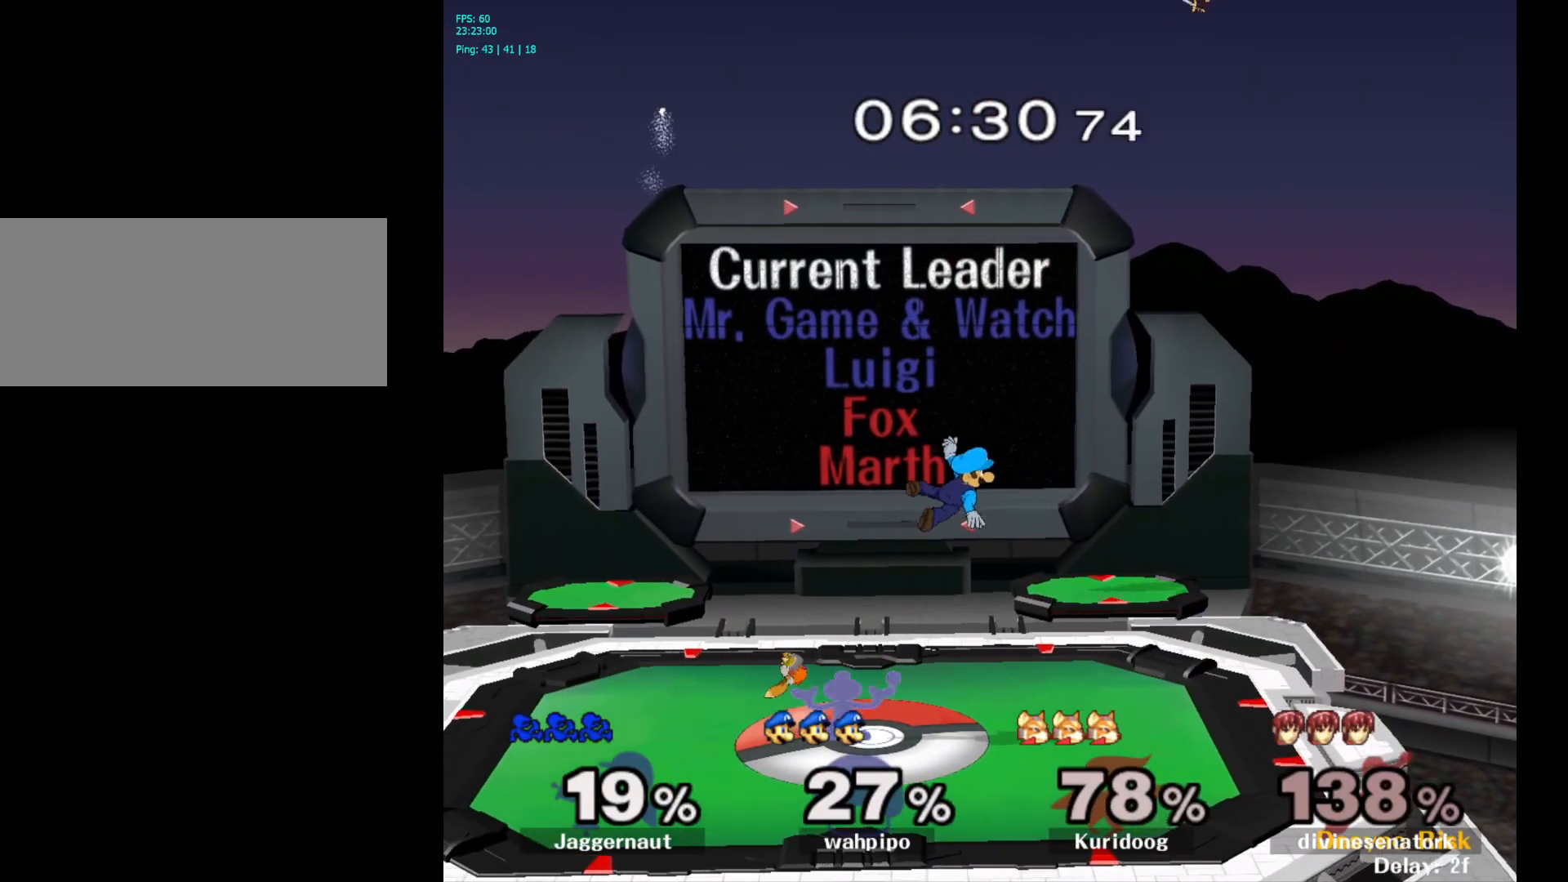
{"buttons": [], "left_stick": "center", "right_stick": "center", "events": [[67, "left_stick", "center"]]}
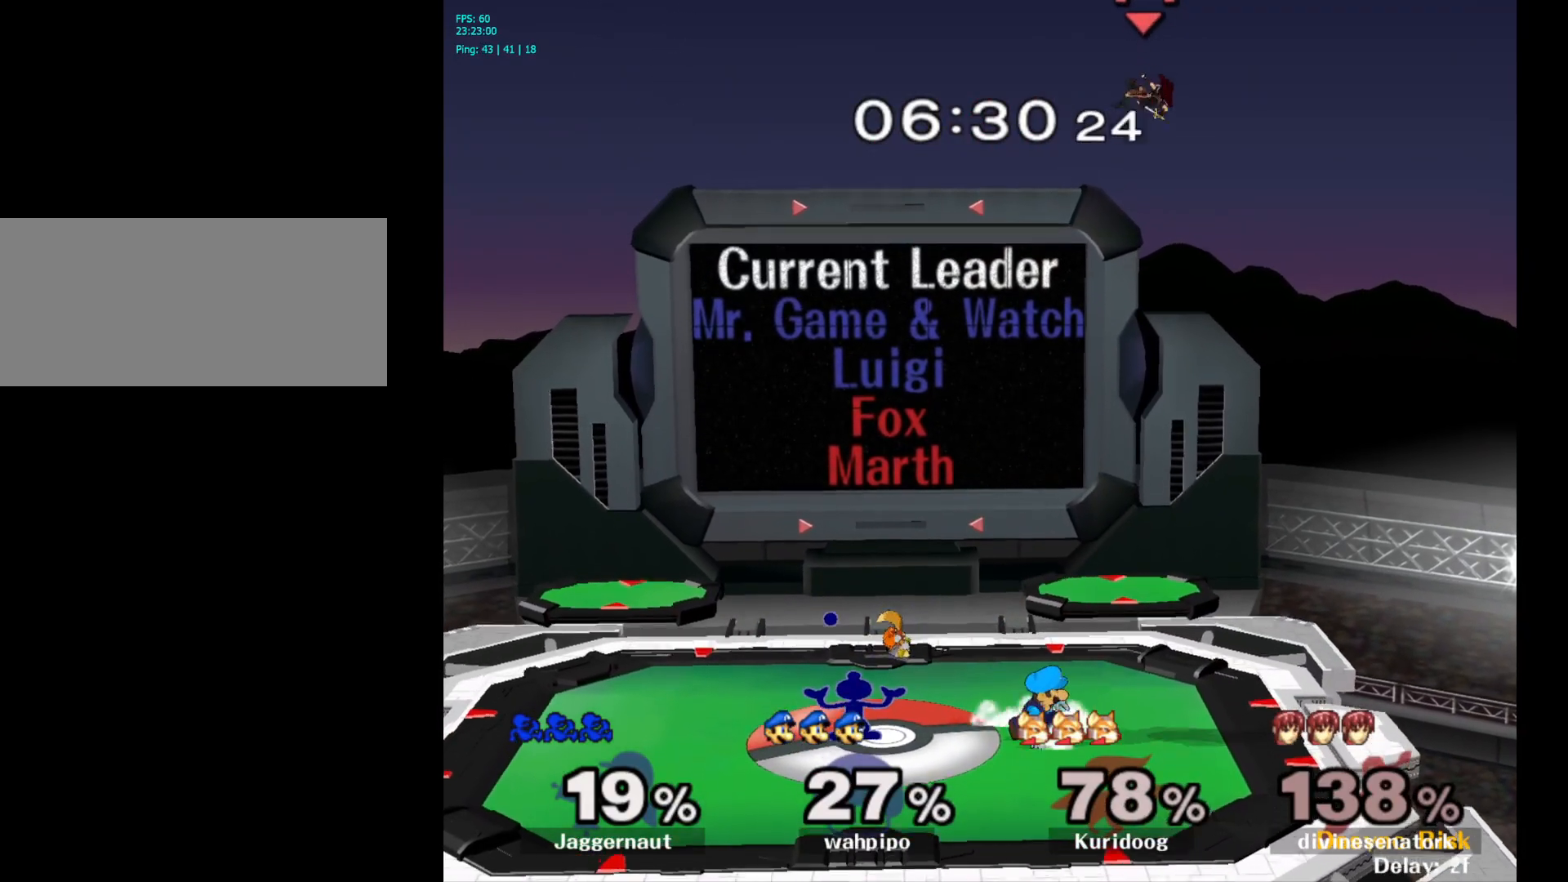
{"buttons": ["Y"], "left_stick": "center", "right_stick": "center", "events": [[483, "Y", "down"]]}
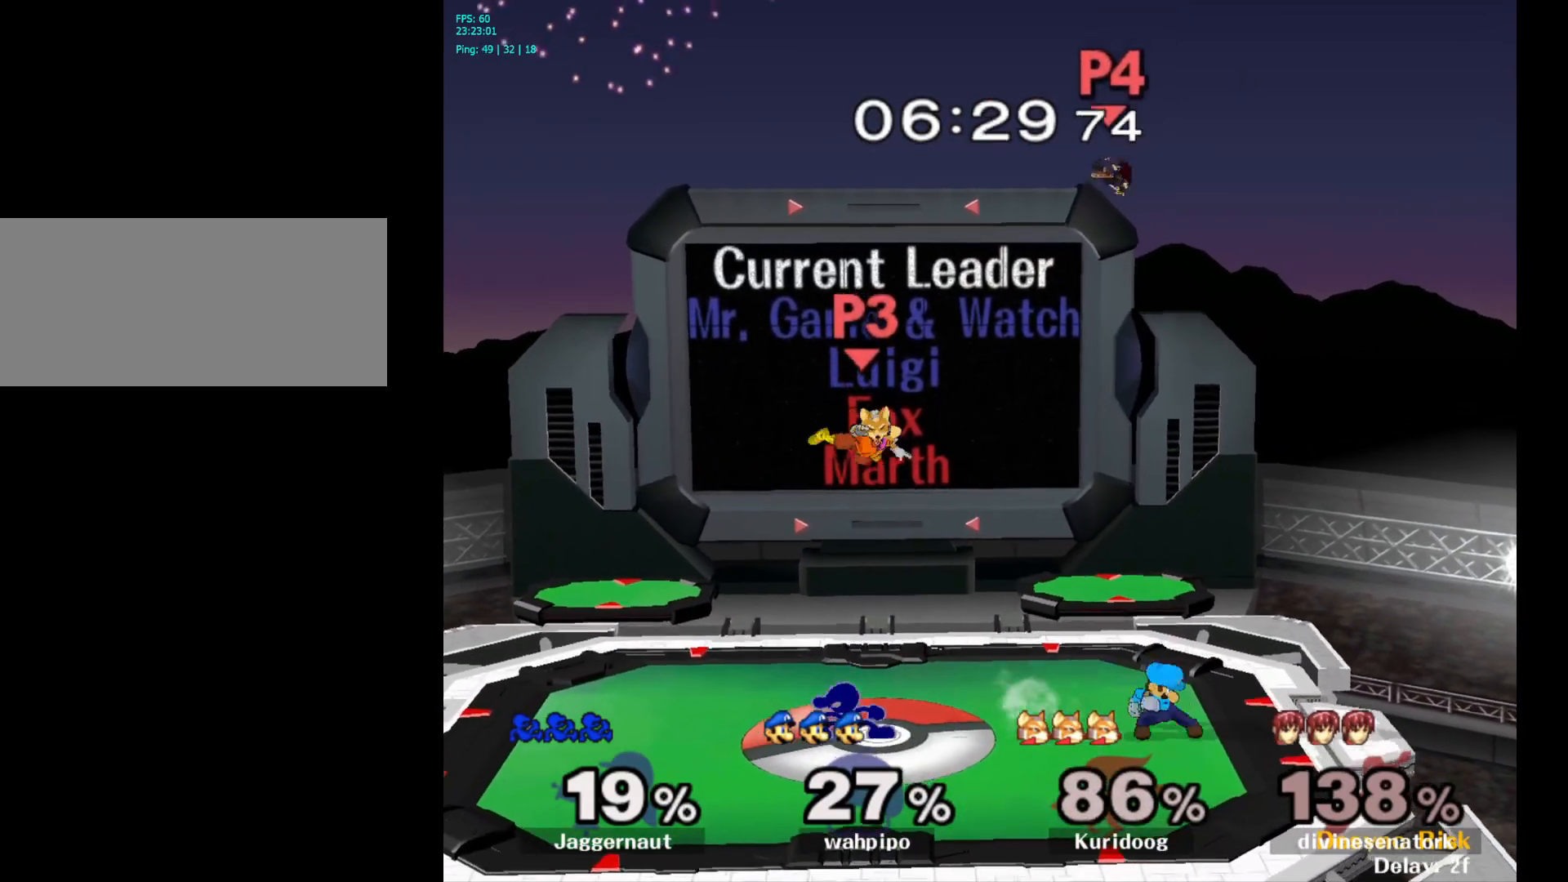
{"buttons": [], "left_stick": "left", "right_stick": "center", "events": [[67, "left_stick", "right"], [83, "A", "down"], [217, "Y", "up"], [217, "left_stick", "left"], [350, "A", "up"]]}